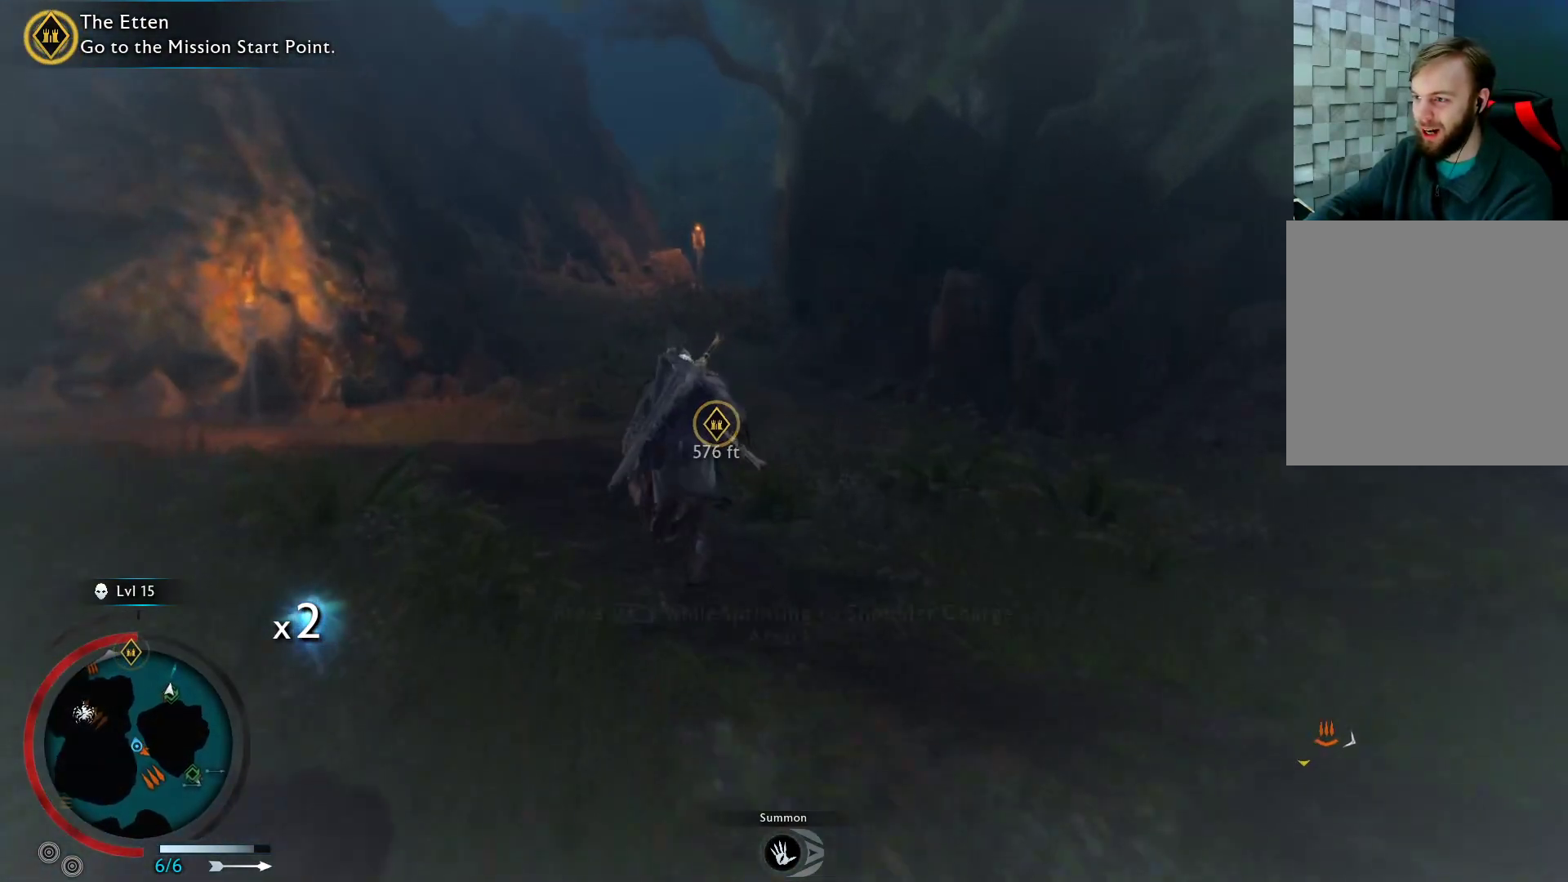
Gameplay with a controller (Xbox layout); each line is a JSON object with the inputs held at the frame after it. "events" lists button and stick changes between this image and that frame as [ms after this image, input, new state], when the widget could be followed in between.
{"buttons": ["A"], "left_stick": "up", "right_stick": "center", "events": []}
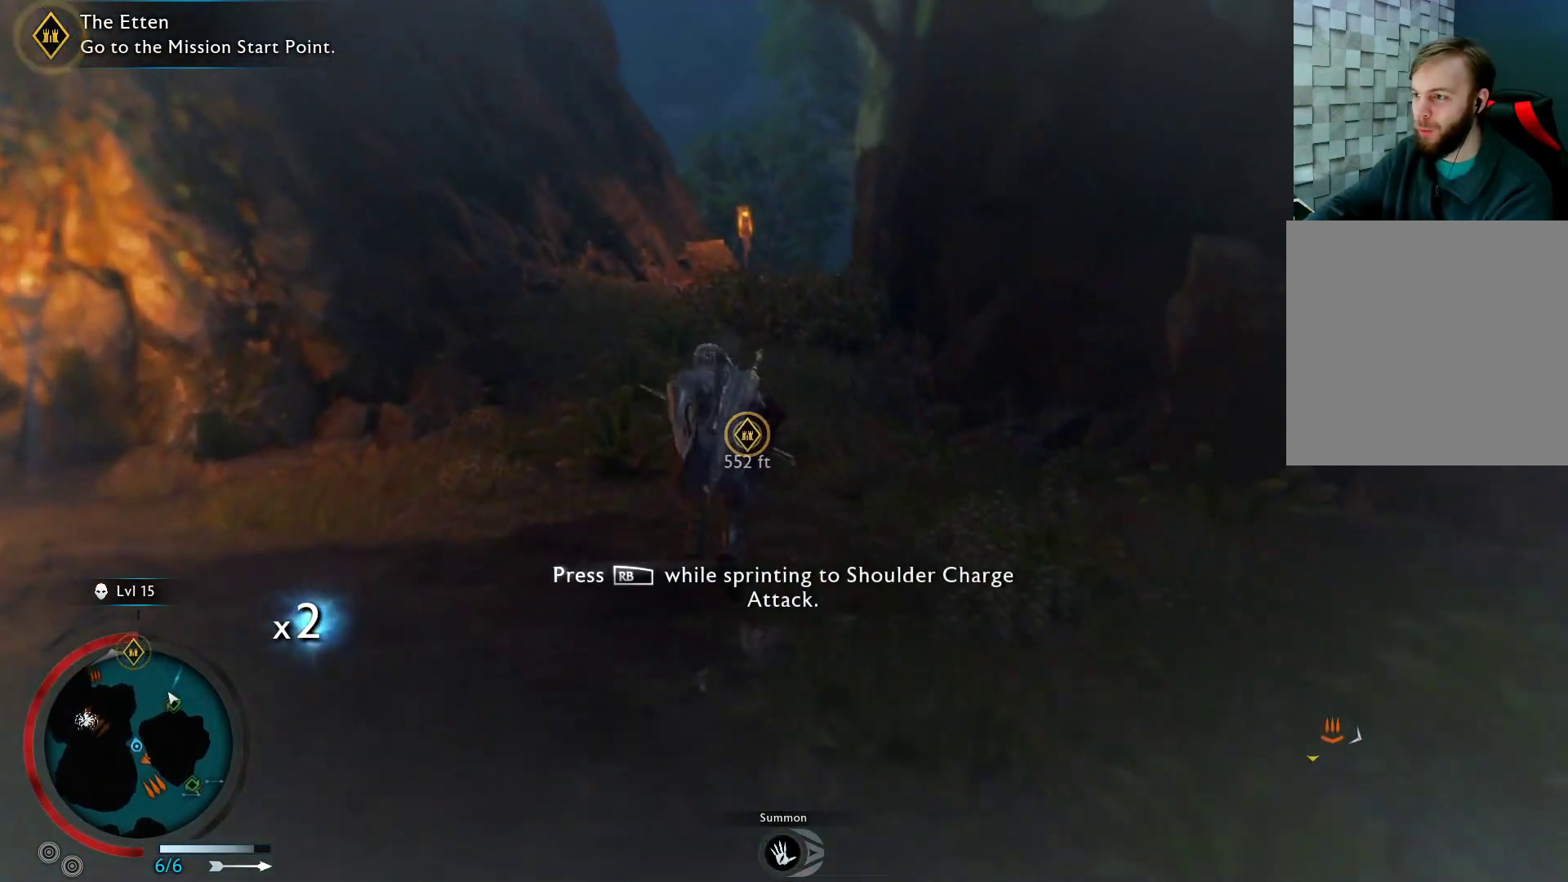
{"buttons": ["A"], "left_stick": "up", "right_stick": "center", "events": []}
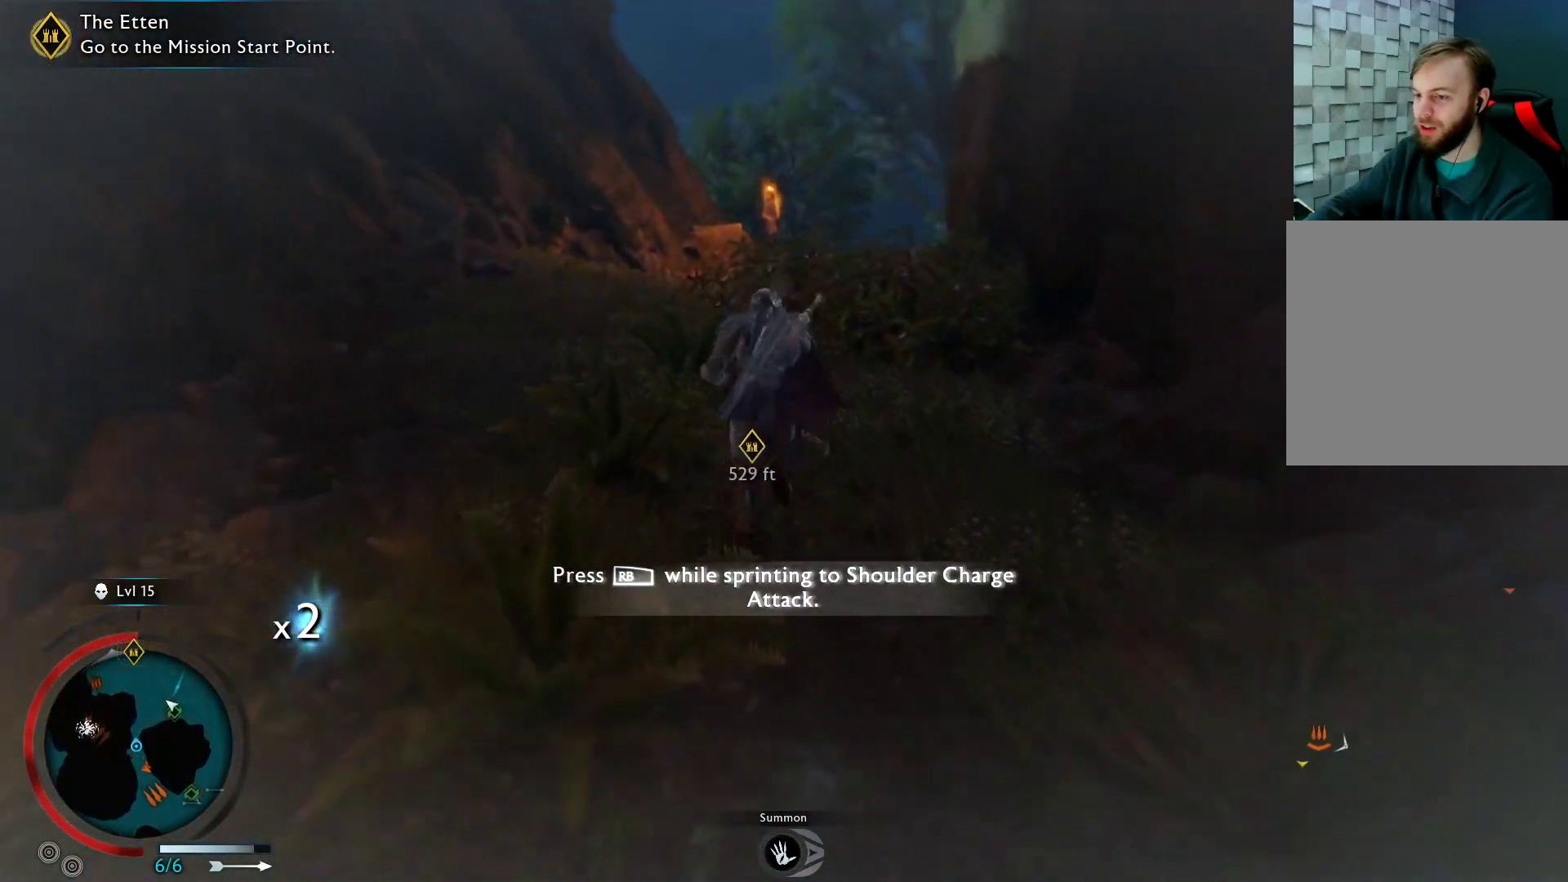
{"buttons": ["A"], "left_stick": "up", "right_stick": "center", "events": []}
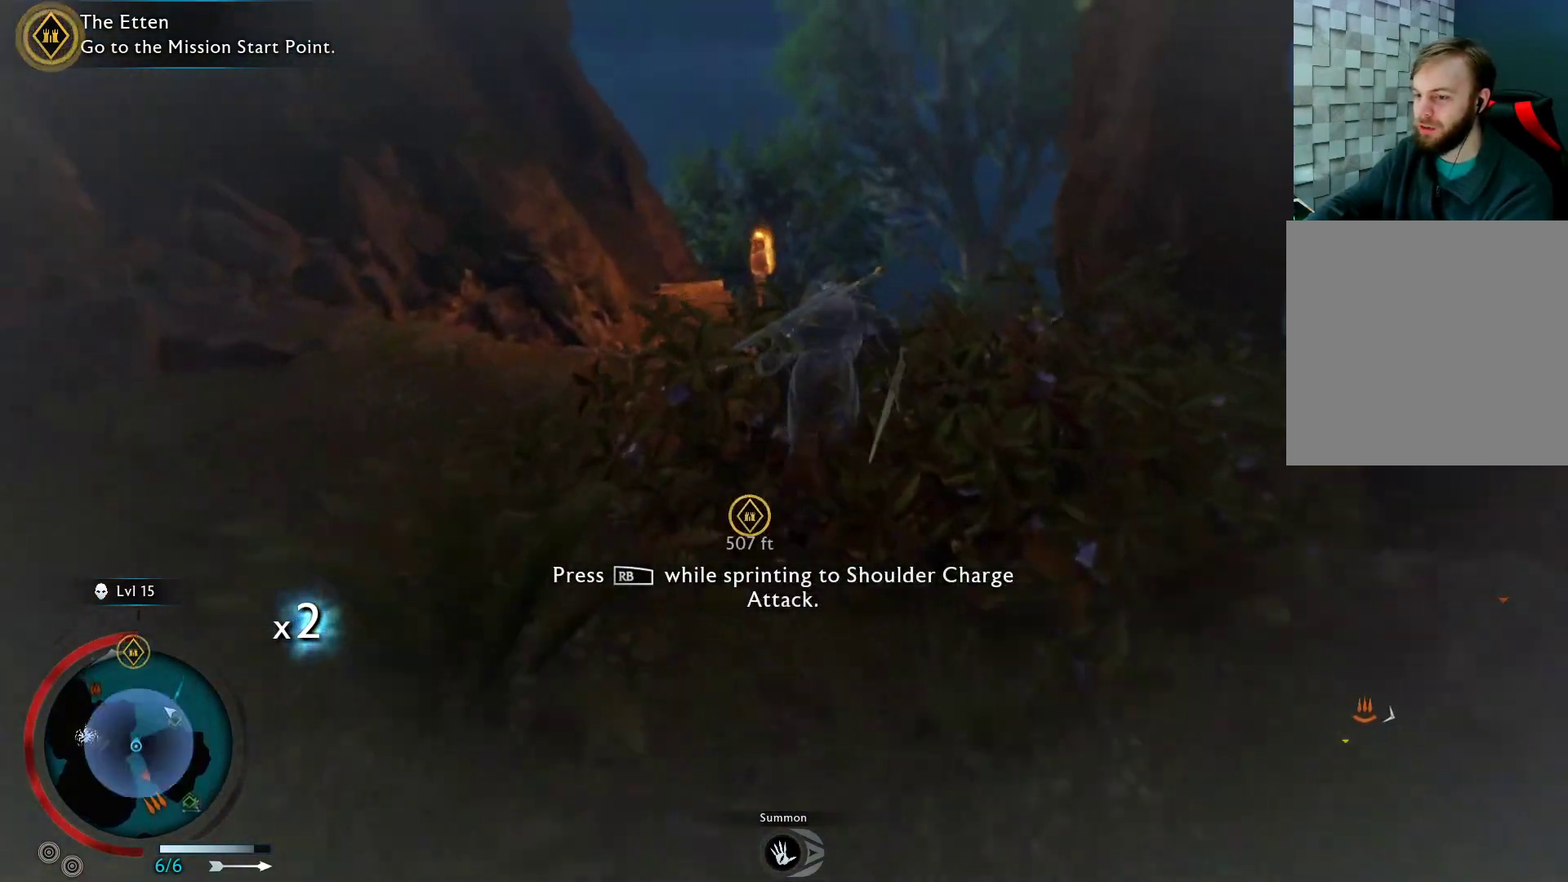
{"buttons": ["A"], "left_stick": "up", "right_stick": "center", "events": []}
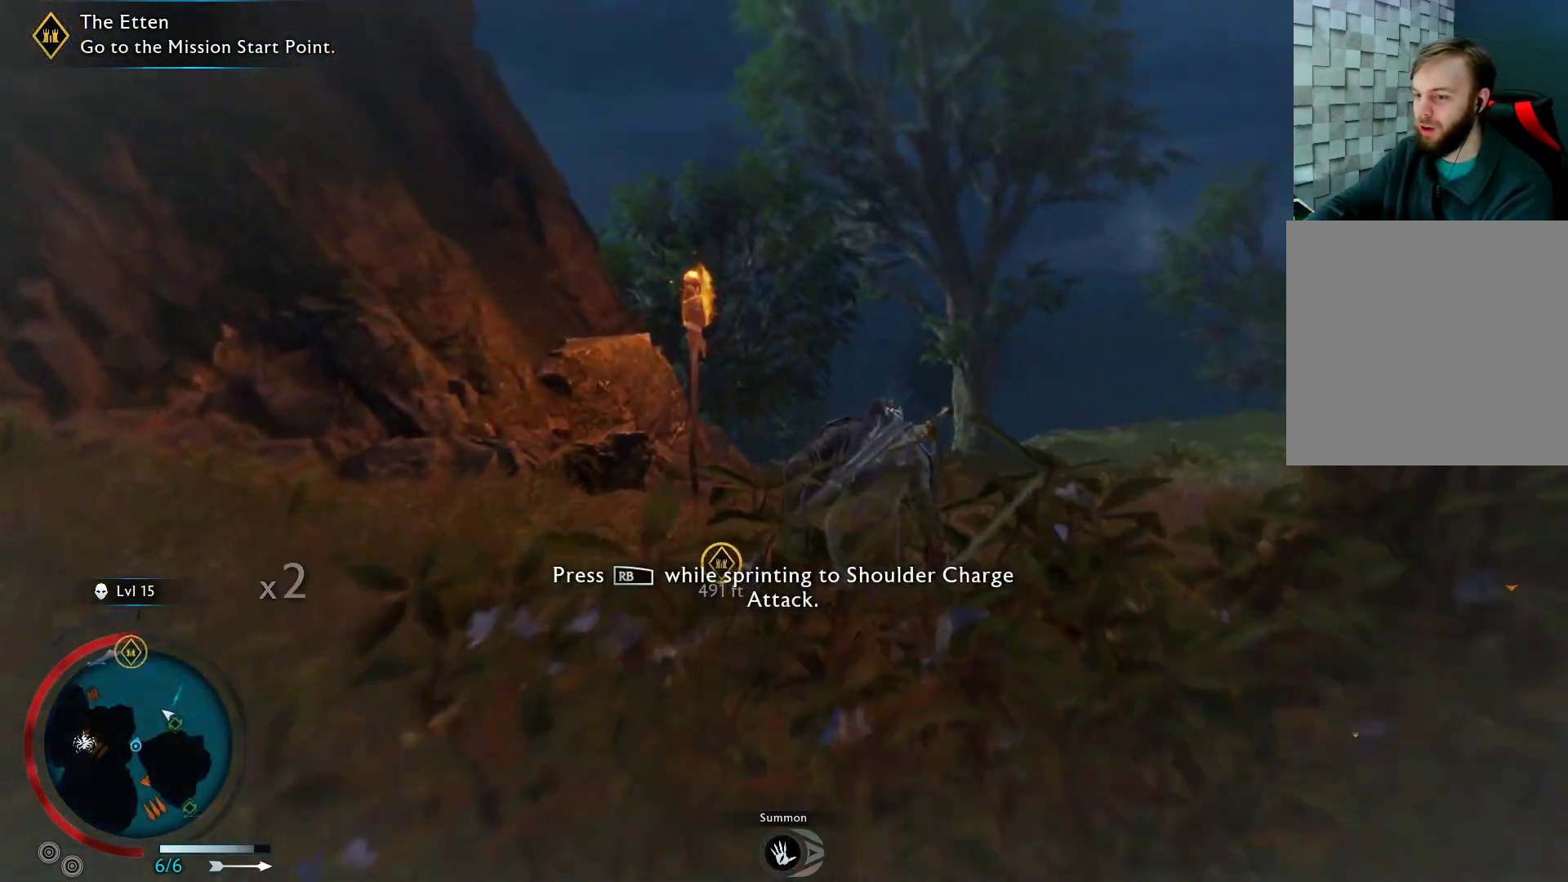
{"buttons": ["A"], "left_stick": "up", "right_stick": "center", "events": []}
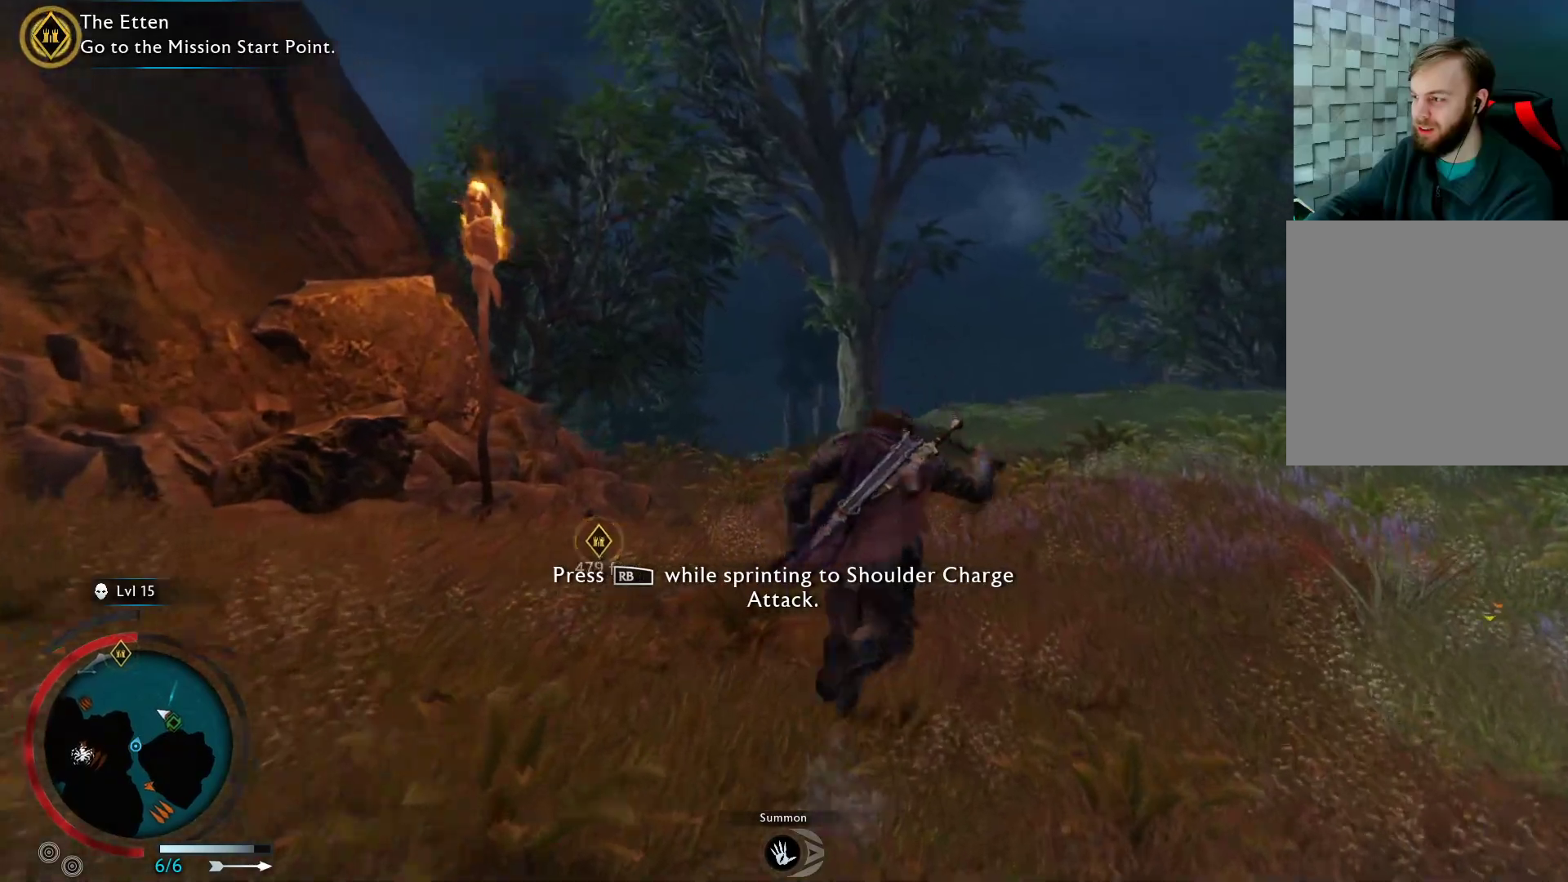
{"buttons": ["A"], "left_stick": "up", "right_stick": "center", "events": [[167, "left_stick", "up-right"], [417, "left_stick", "up"]]}
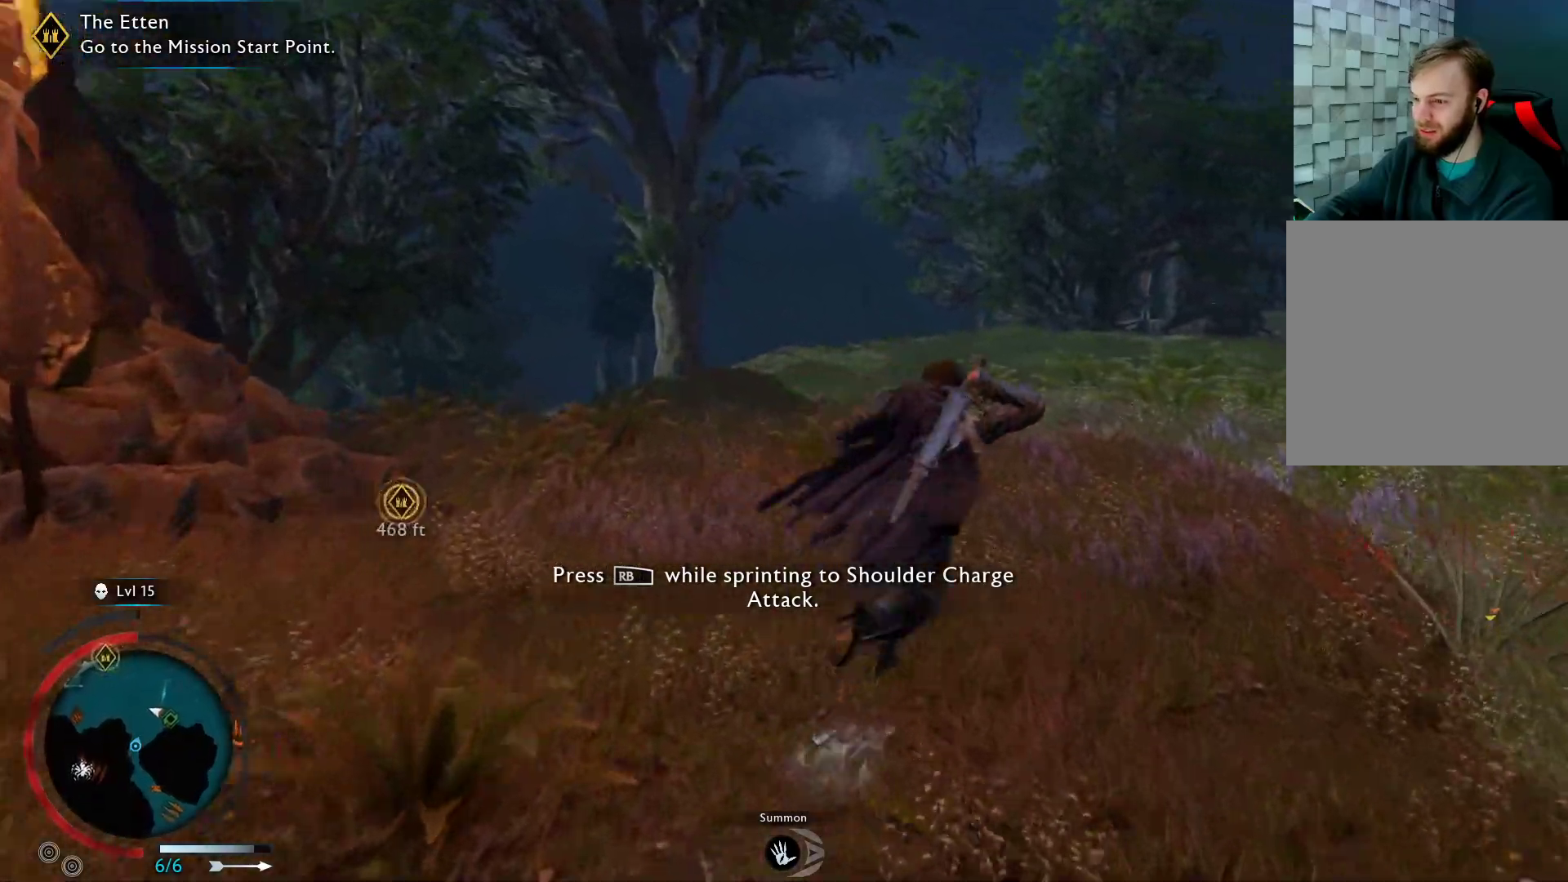
{"buttons": ["A"], "left_stick": "up", "right_stick": "center", "events": []}
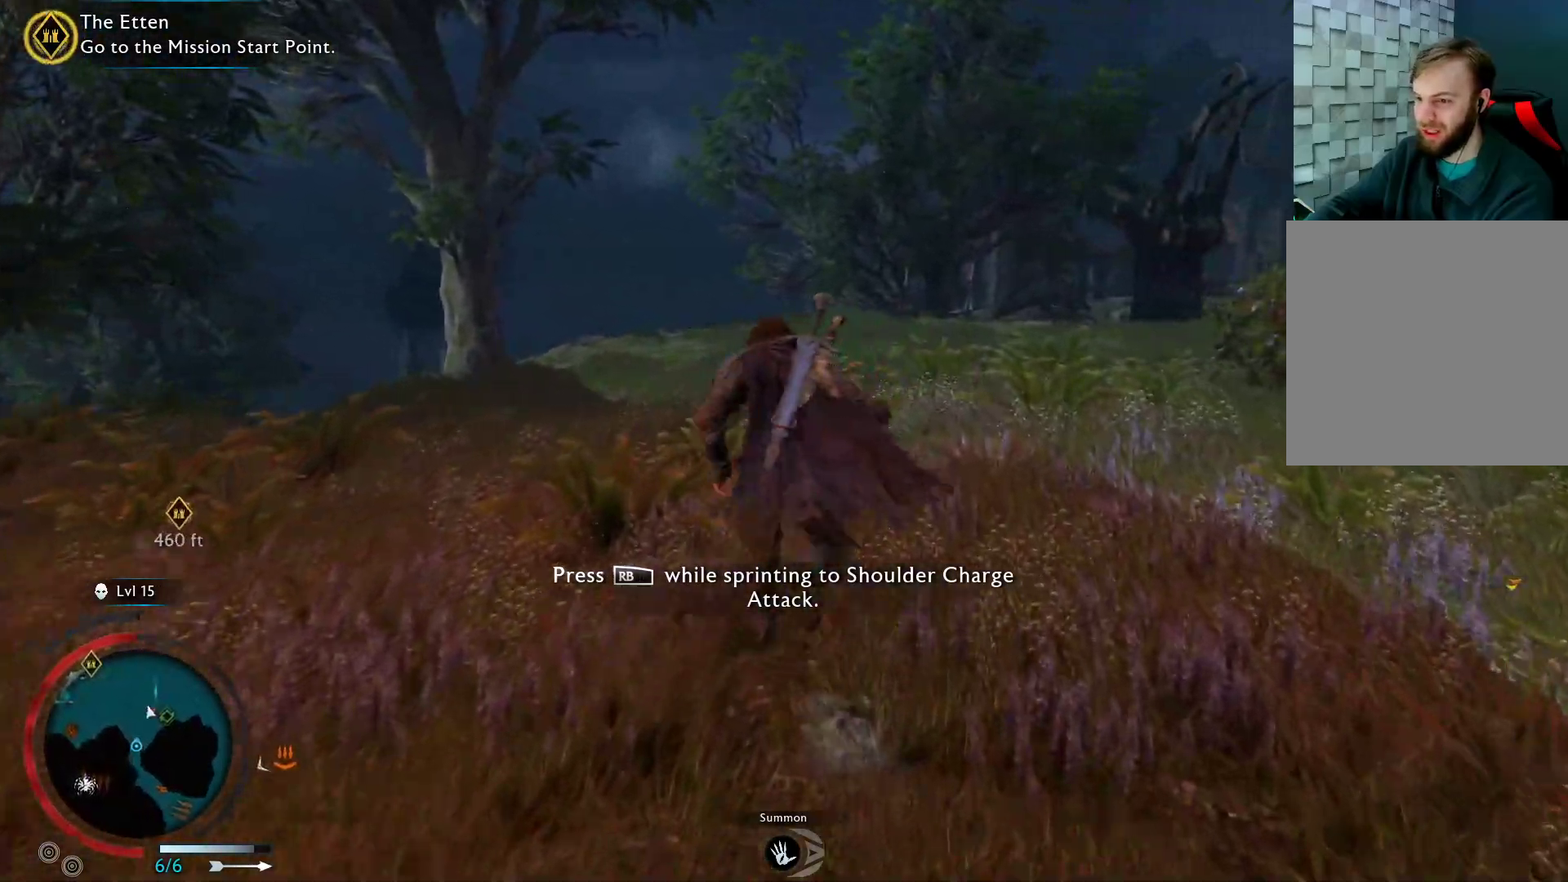
{"buttons": ["A"], "left_stick": "up", "right_stick": "center", "events": []}
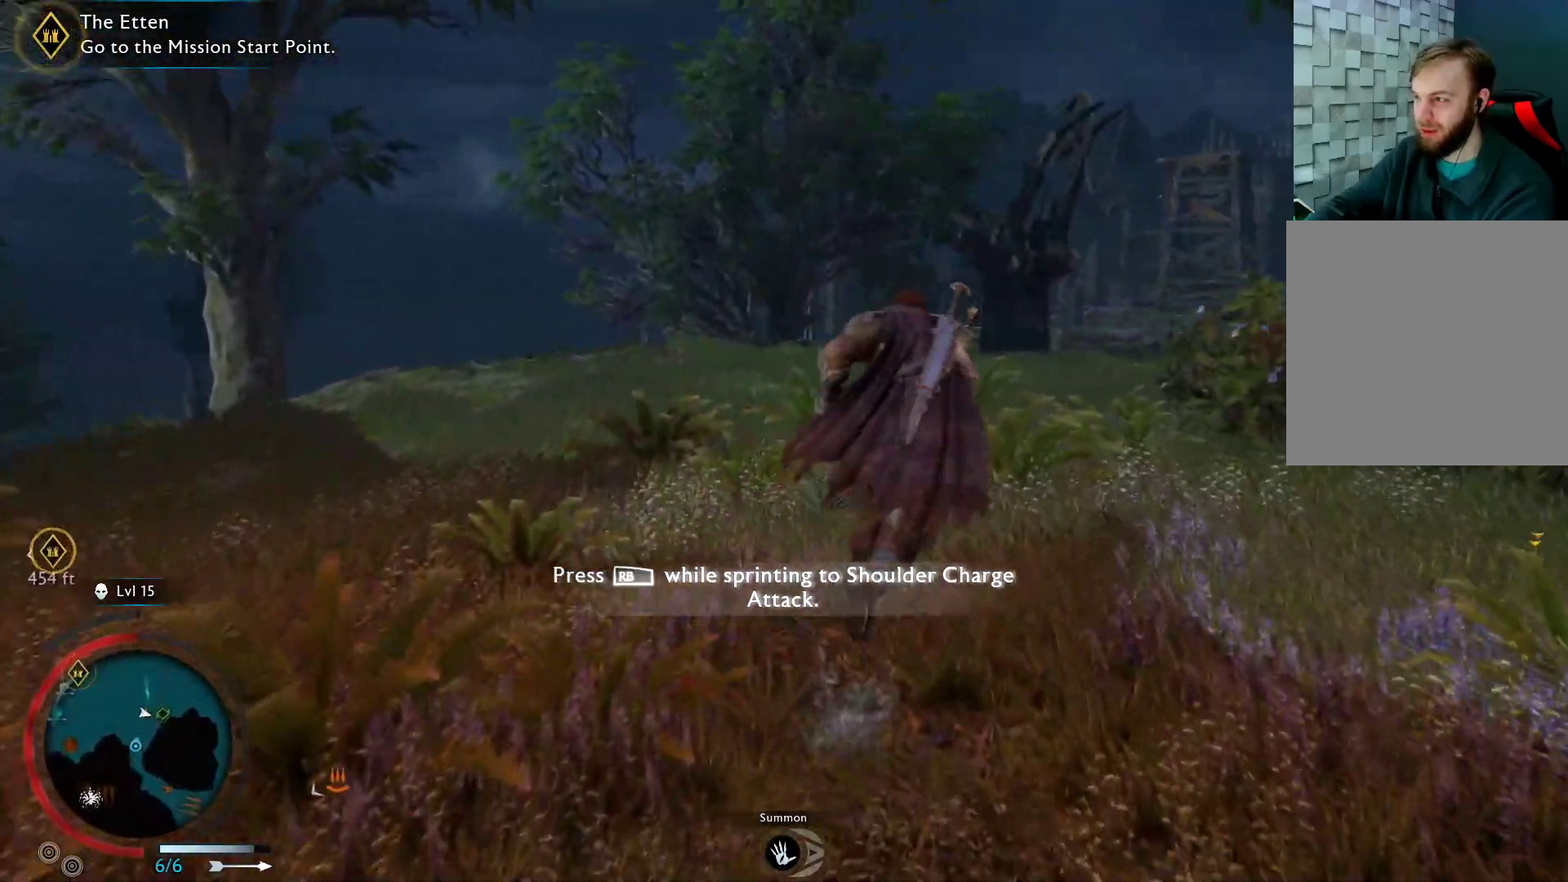
{"buttons": ["A"], "left_stick": "up", "right_stick": "center", "events": []}
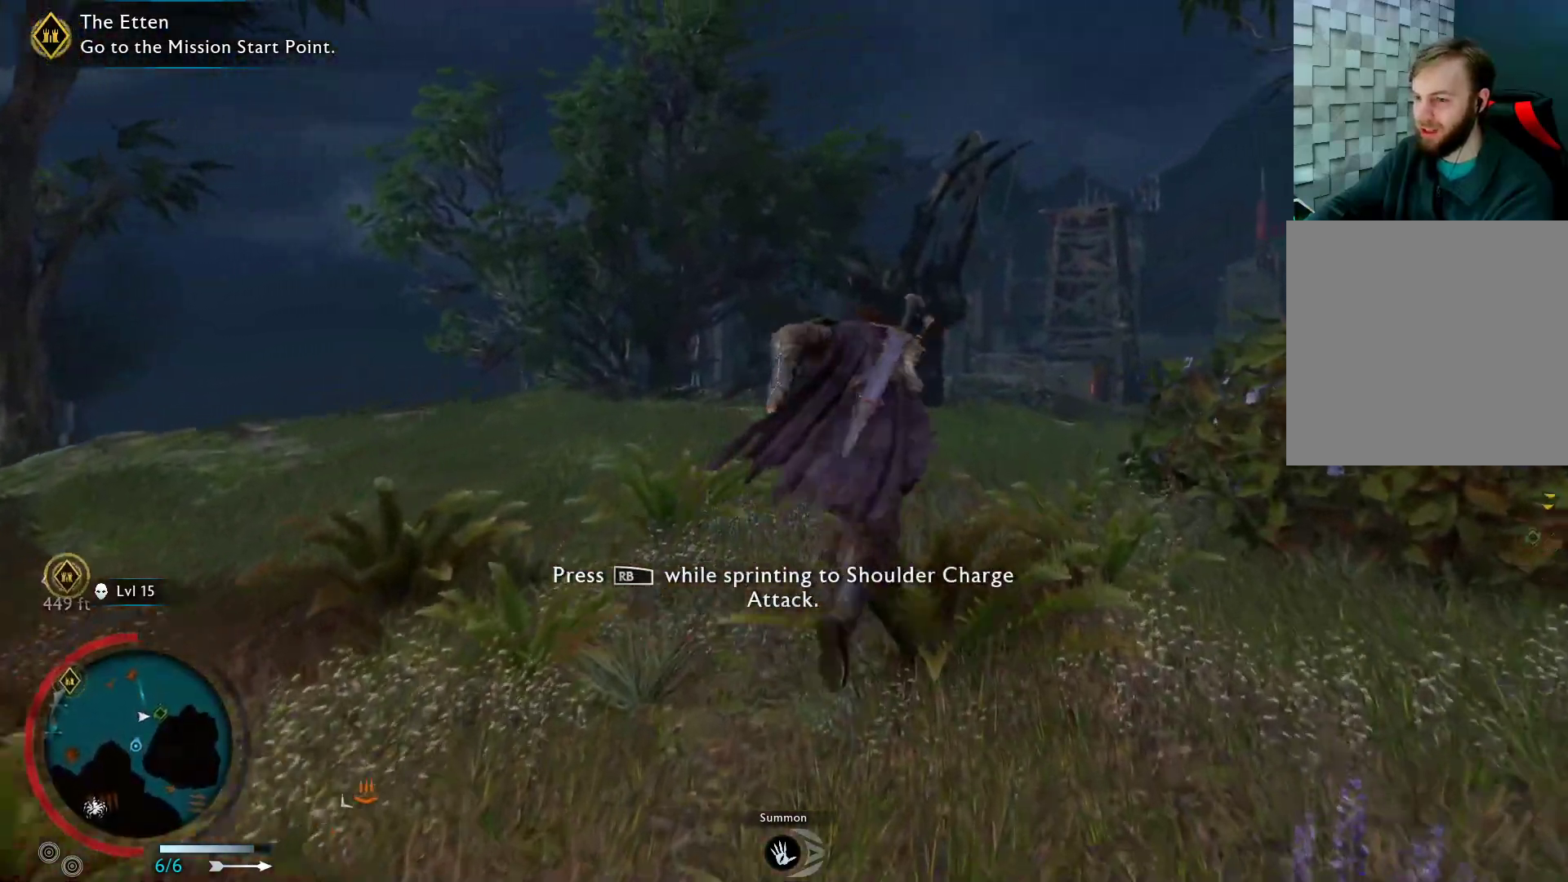
{"buttons": [], "left_stick": "up", "right_stick": "center", "events": [[333, "A", "up"]]}
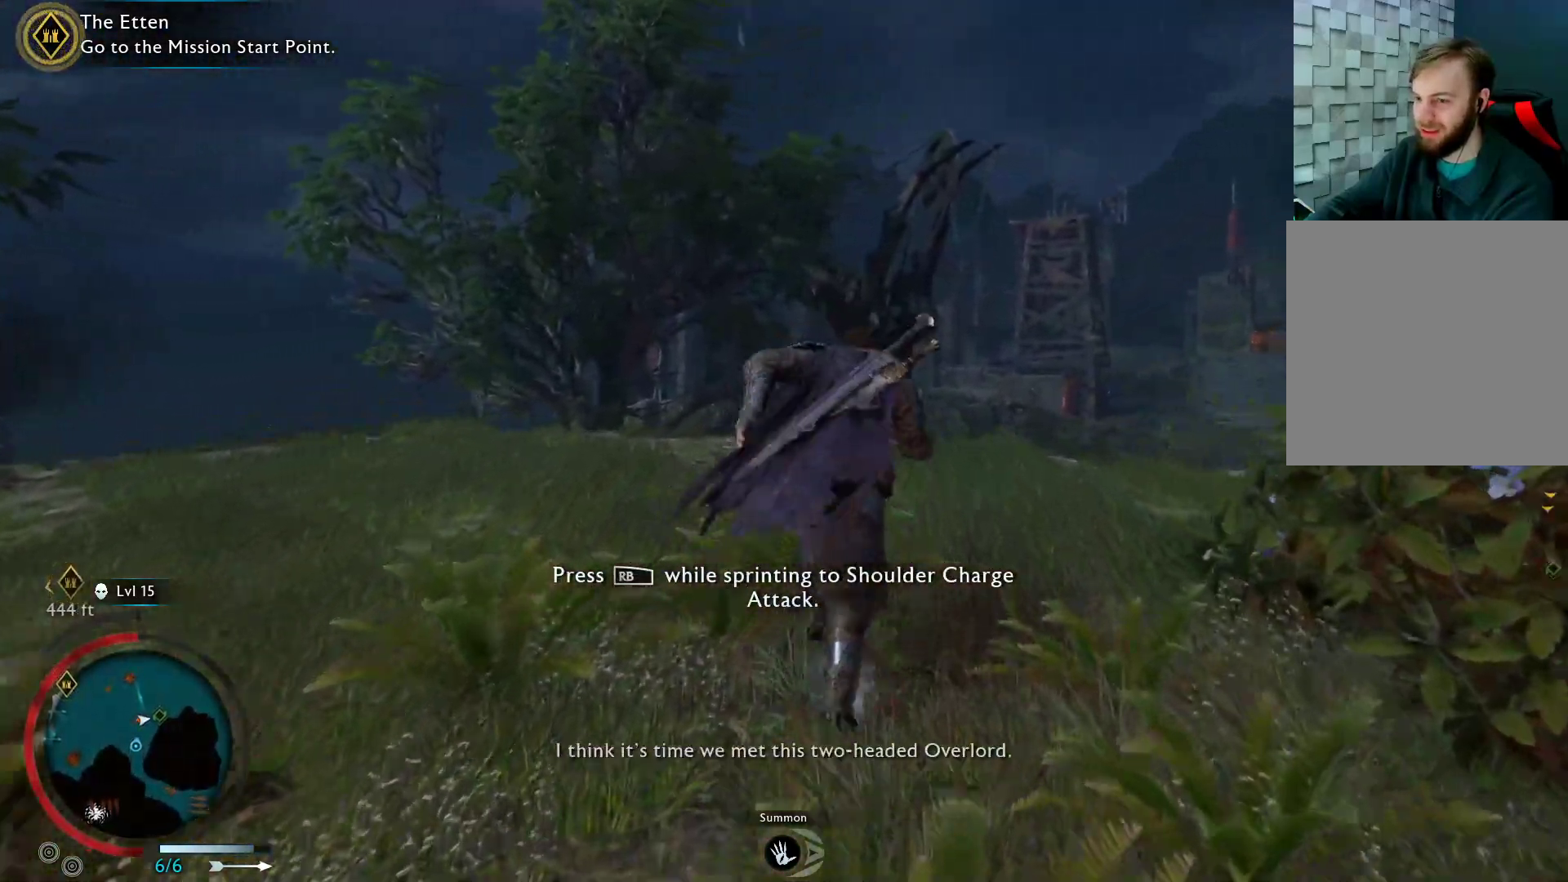
{"buttons": [], "left_stick": "up", "right_stick": "down", "events": [[217, "right_stick", "down"]]}
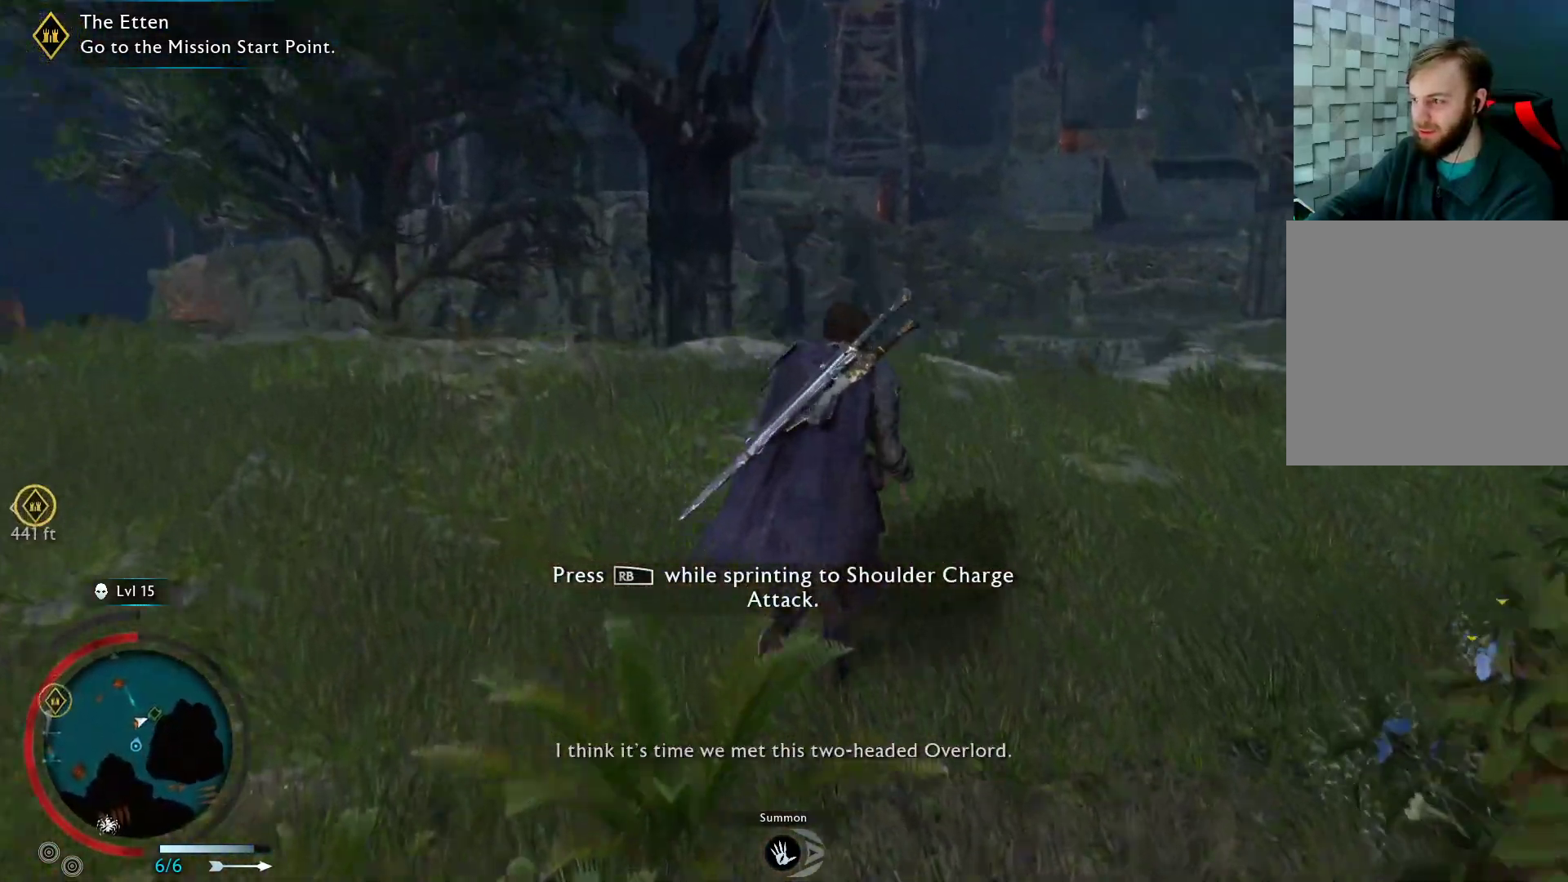
{"buttons": [], "left_stick": "up", "right_stick": "down", "events": [[33, "right_stick", "center"], [150, "right_stick", "down-right"], [367, "right_stick", "center"], [500, "right_stick", "down"]]}
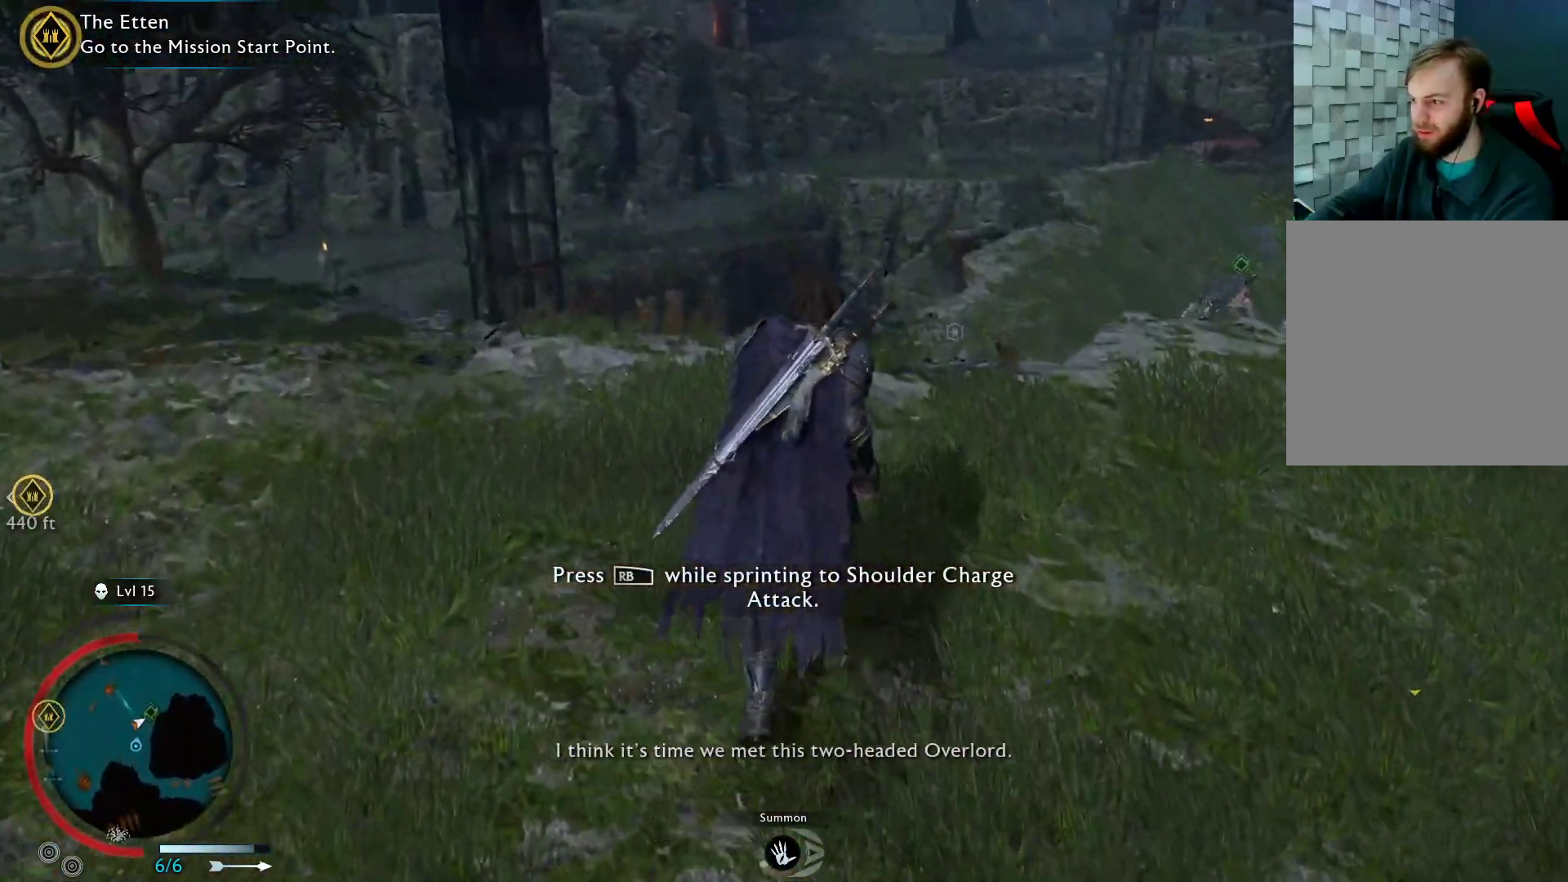
{"buttons": [], "left_stick": "up-right", "right_stick": "center", "events": [[17, "left_stick", "up-right"], [450, "right_stick", "center"]]}
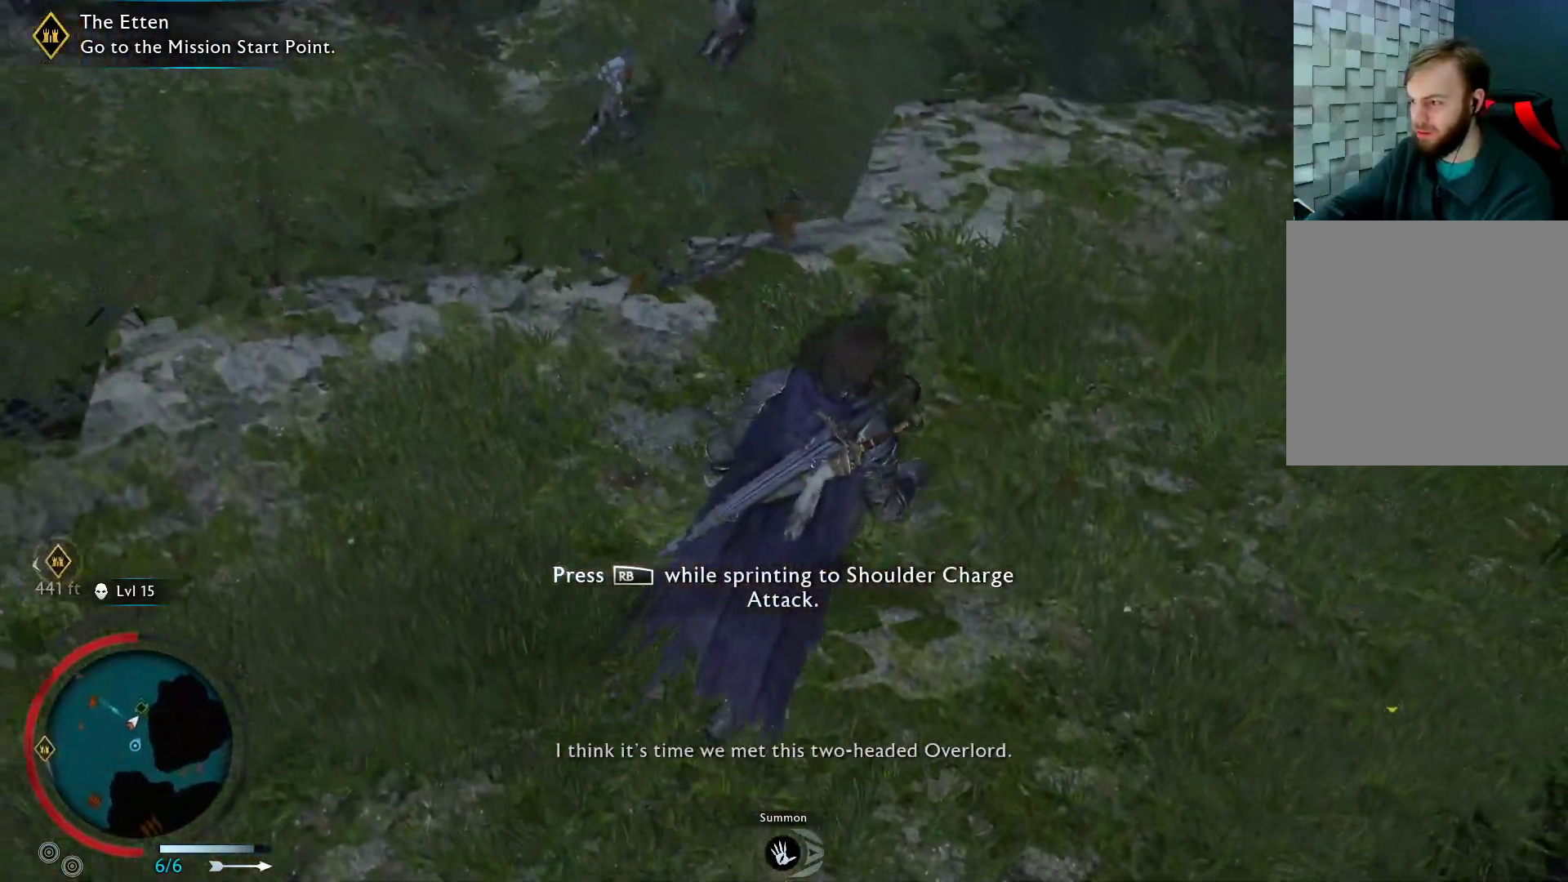
{"buttons": ["L2"], "left_stick": "up-right", "right_stick": "center", "events": [[283, "L2", "down"]]}
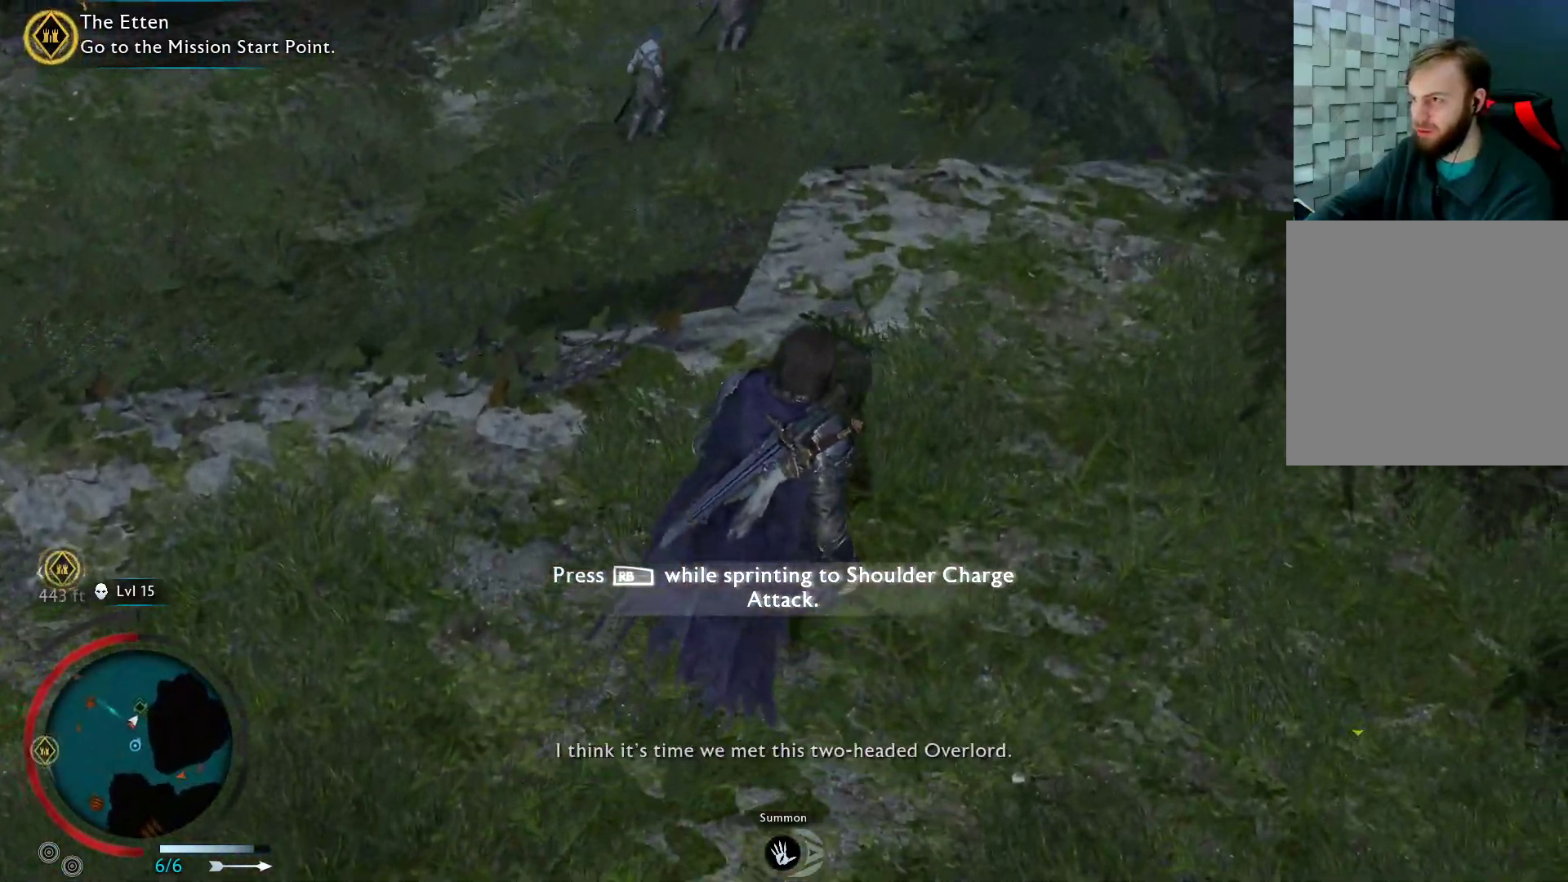
{"buttons": ["L2"], "left_stick": "up-right", "right_stick": "up", "events": [[83, "right_stick", "up"], [267, "right_stick", "center"], [417, "right_stick", "up"]]}
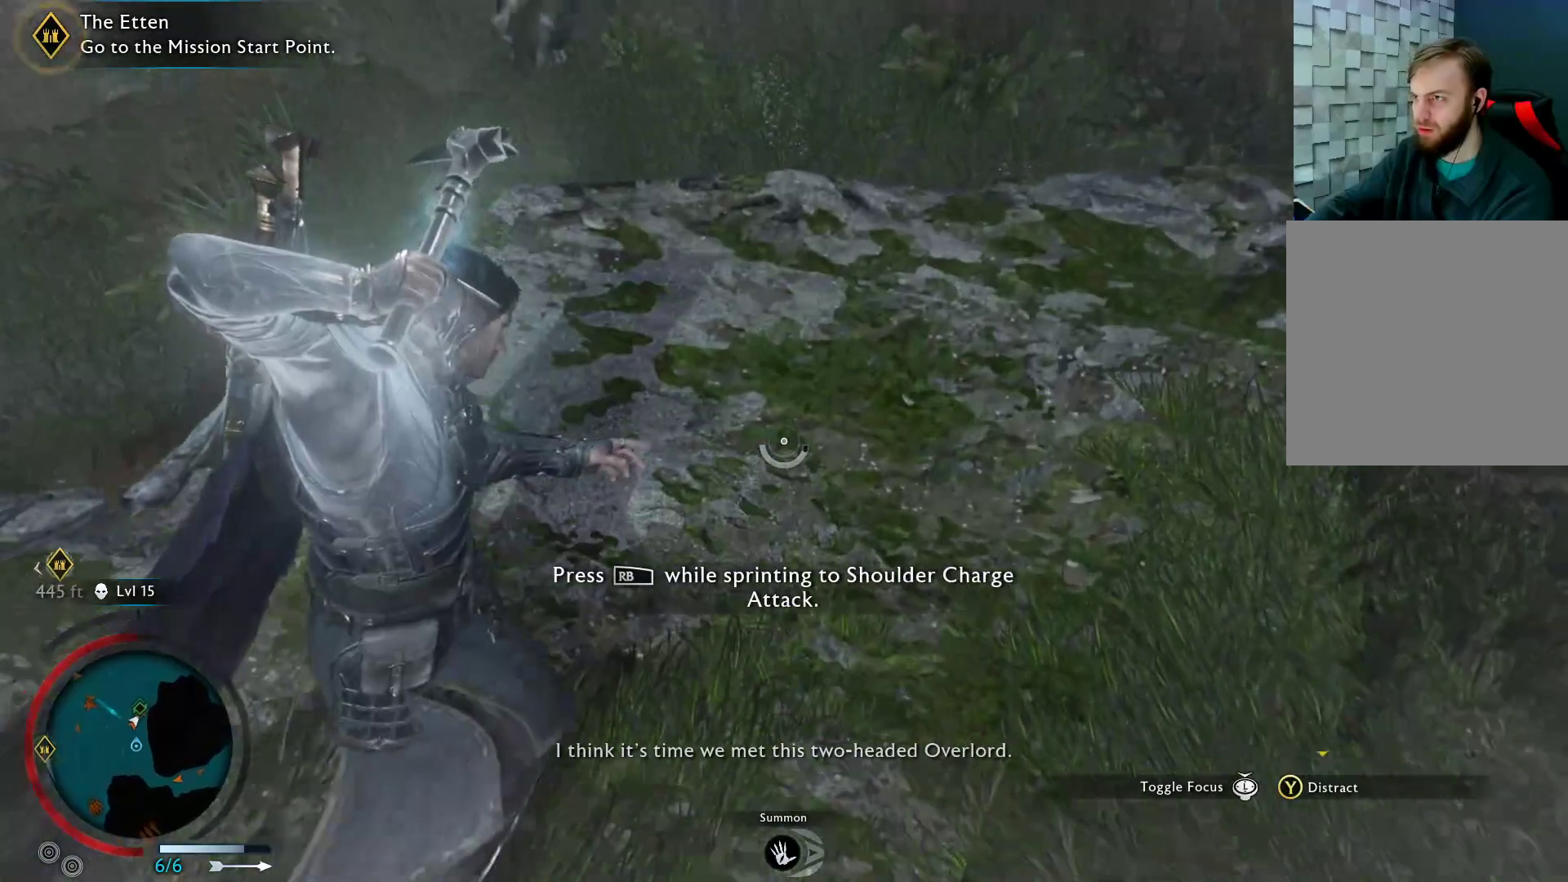
{"buttons": ["L2"], "left_stick": "up-right", "right_stick": "up-left", "events": [[233, "right_stick", "center"], [350, "right_stick", "up-left"]]}
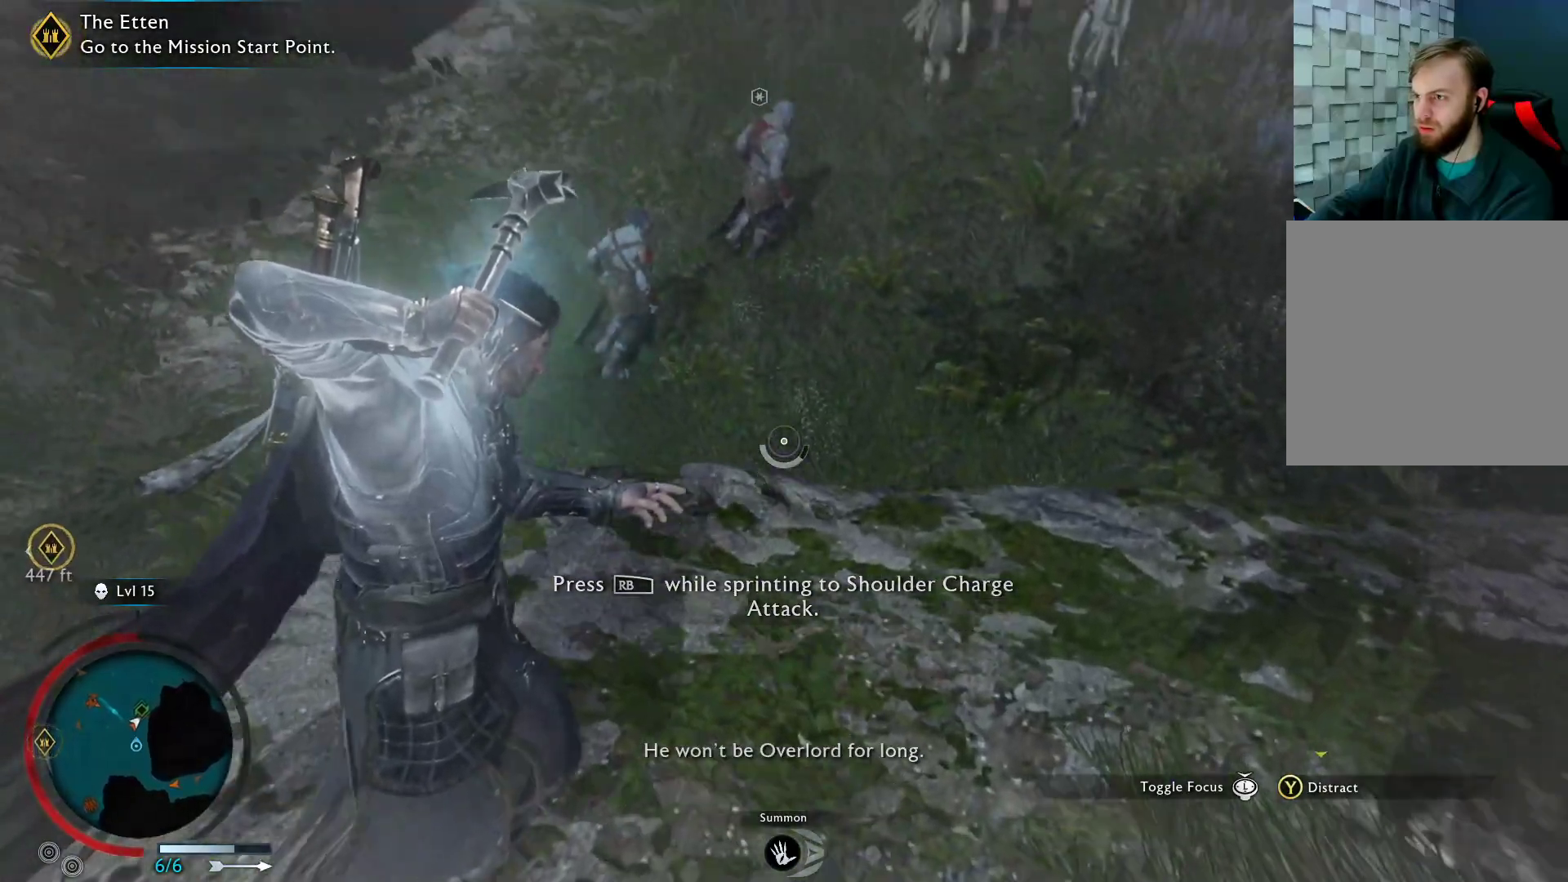
{"buttons": ["L2"], "left_stick": "up", "right_stick": "center", "events": [[17, "left_stick", "up"], [150, "right_stick", "center"], [350, "right_stick", "up-left"], [500, "right_stick", "center"]]}
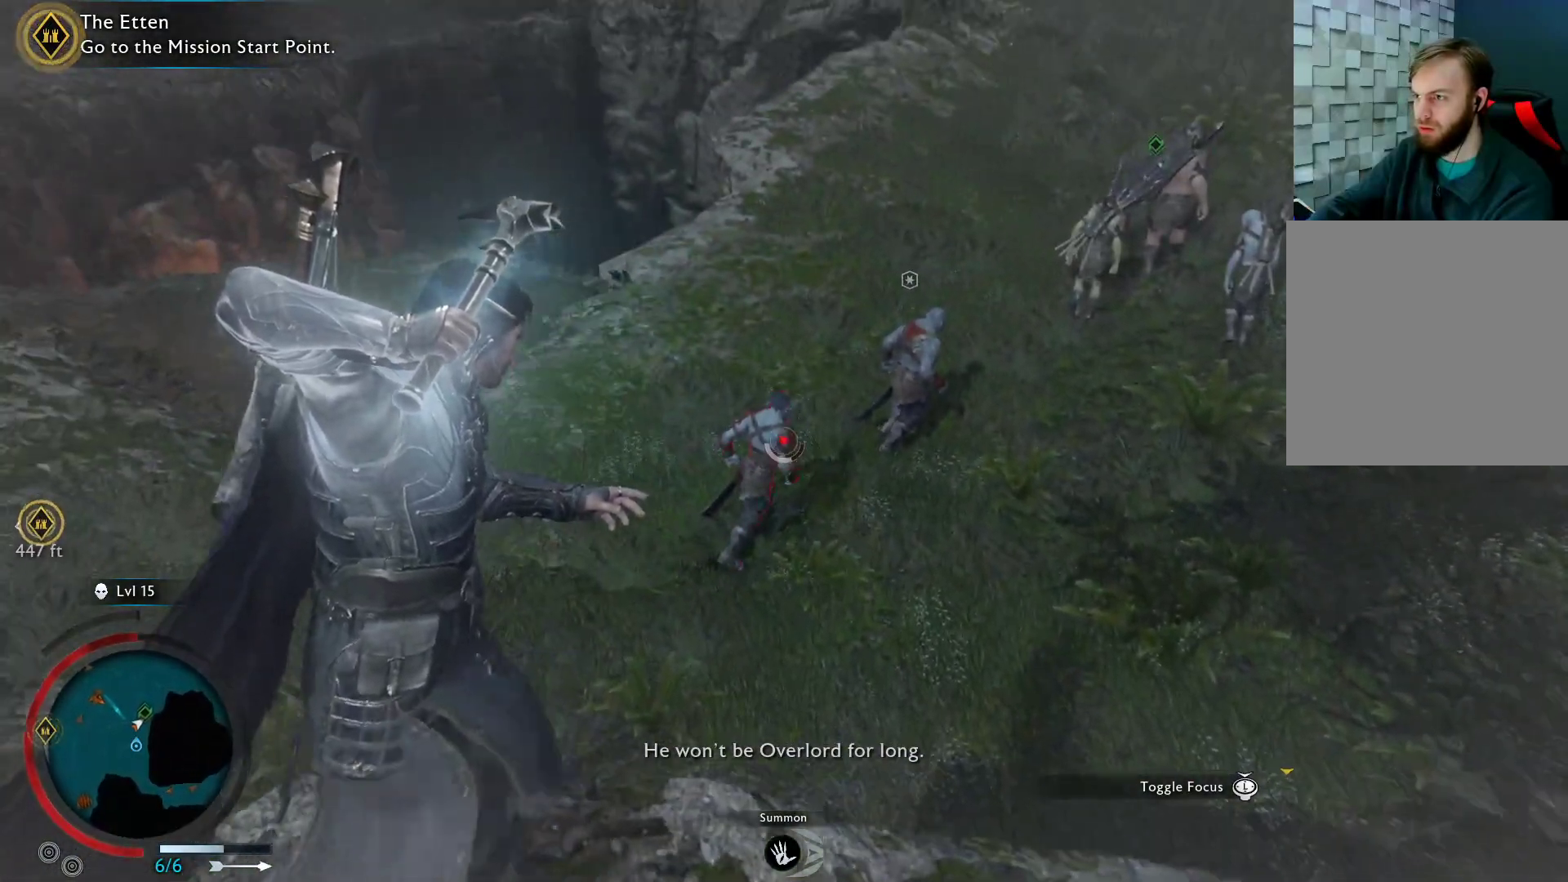
{"buttons": ["L2"], "left_stick": "center", "right_stick": "right", "events": [[83, "left_stick", "center"], [300, "right_stick", "right"]]}
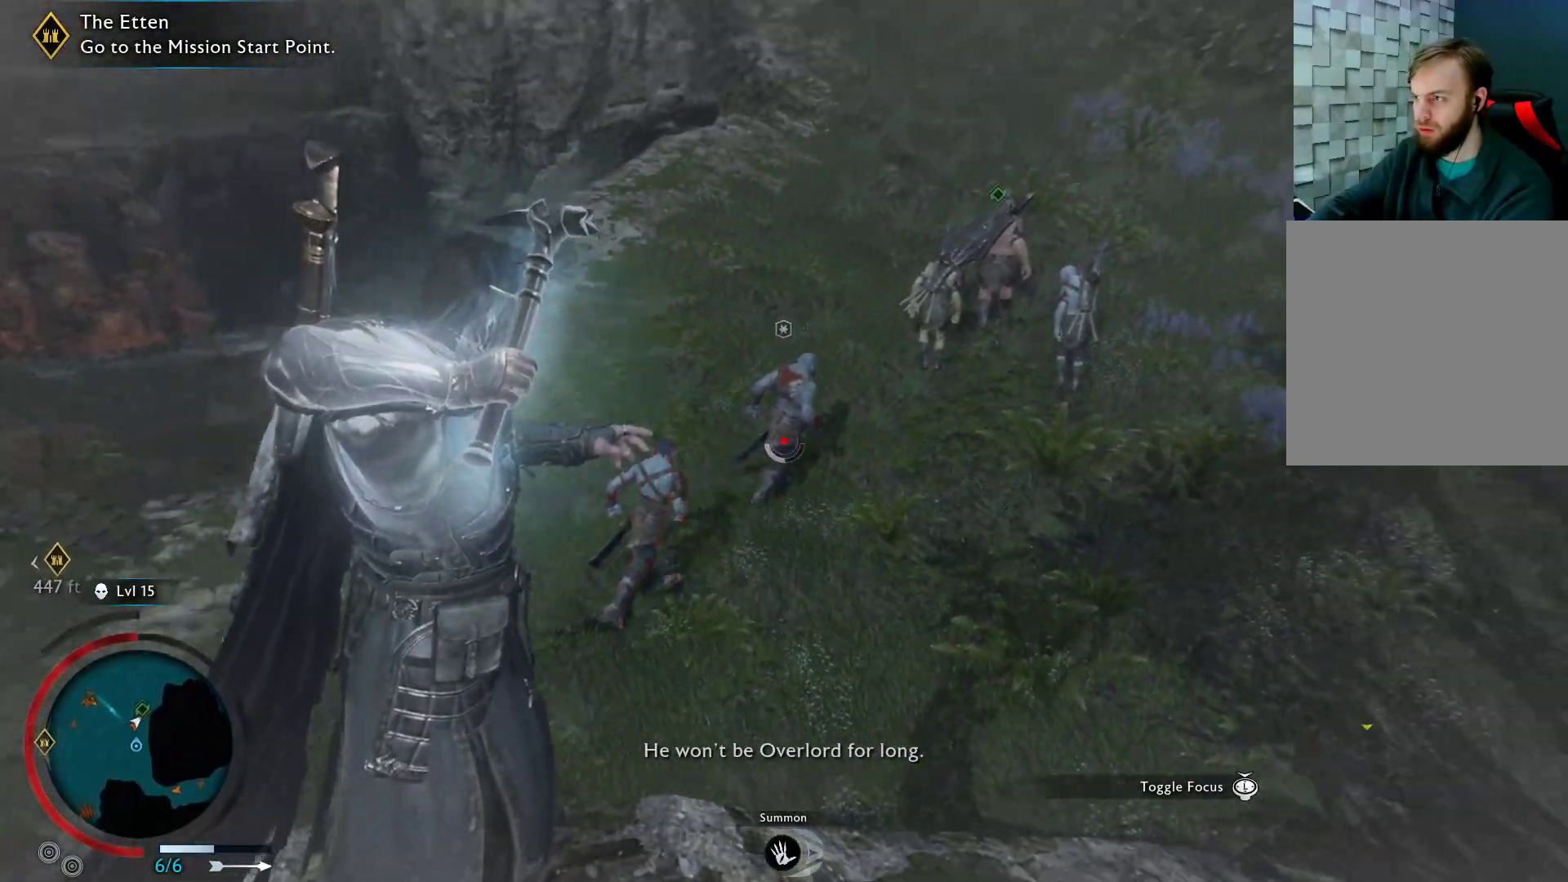
{"buttons": ["L2", "R2"], "left_stick": "center", "right_stick": "up", "events": [[33, "right_stick", "center"], [133, "R2", "down"], [483, "right_stick", "up"]]}
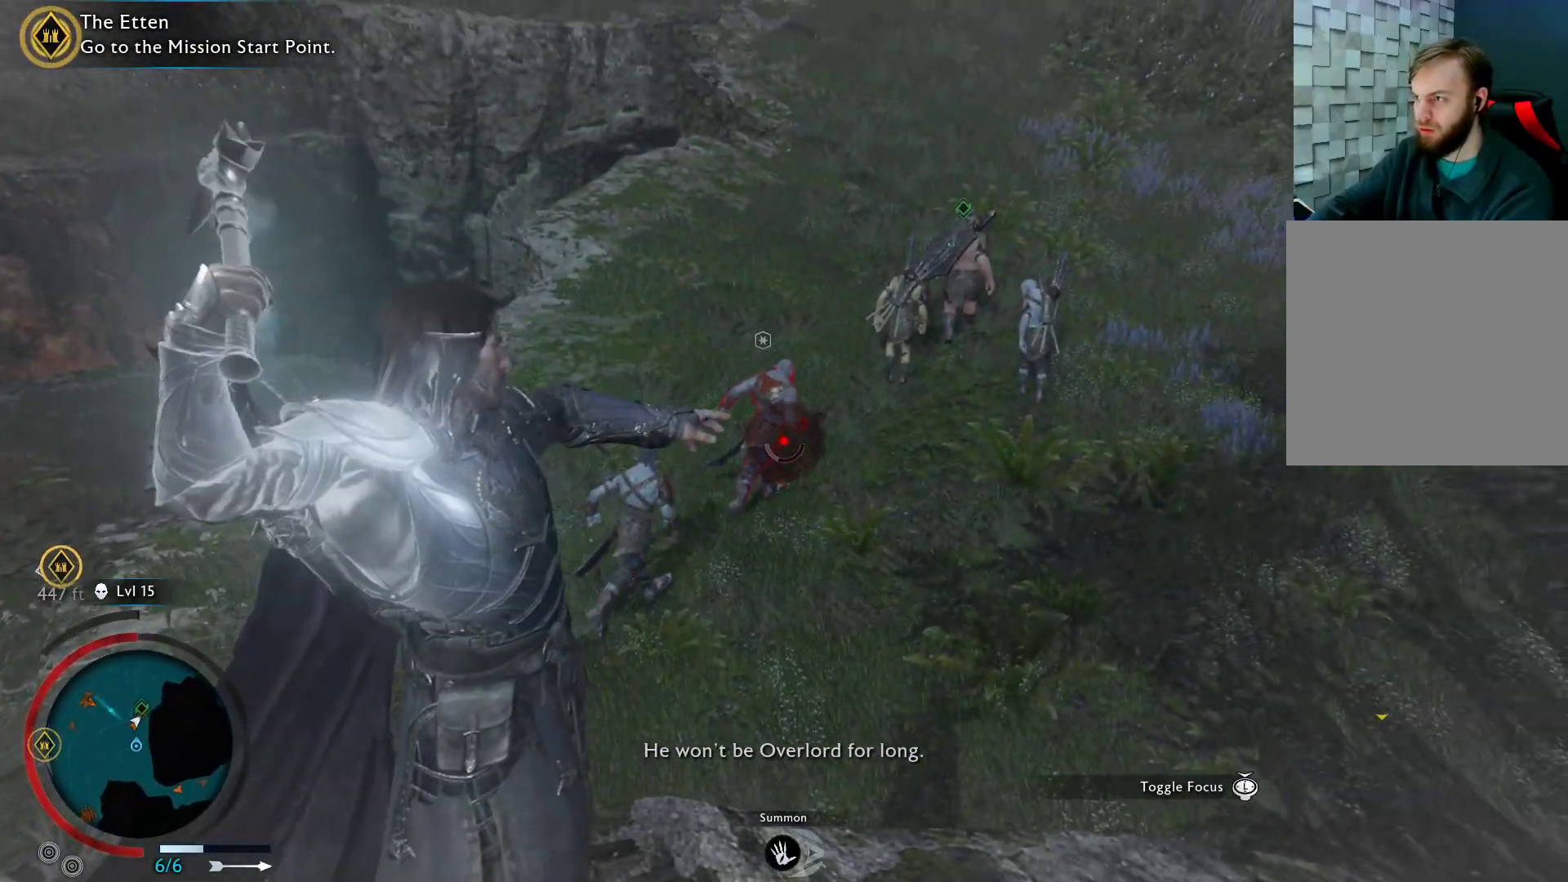
{"buttons": ["L2", "R2"], "left_stick": "center", "right_stick": "center", "events": [[133, "right_stick", "center"]]}
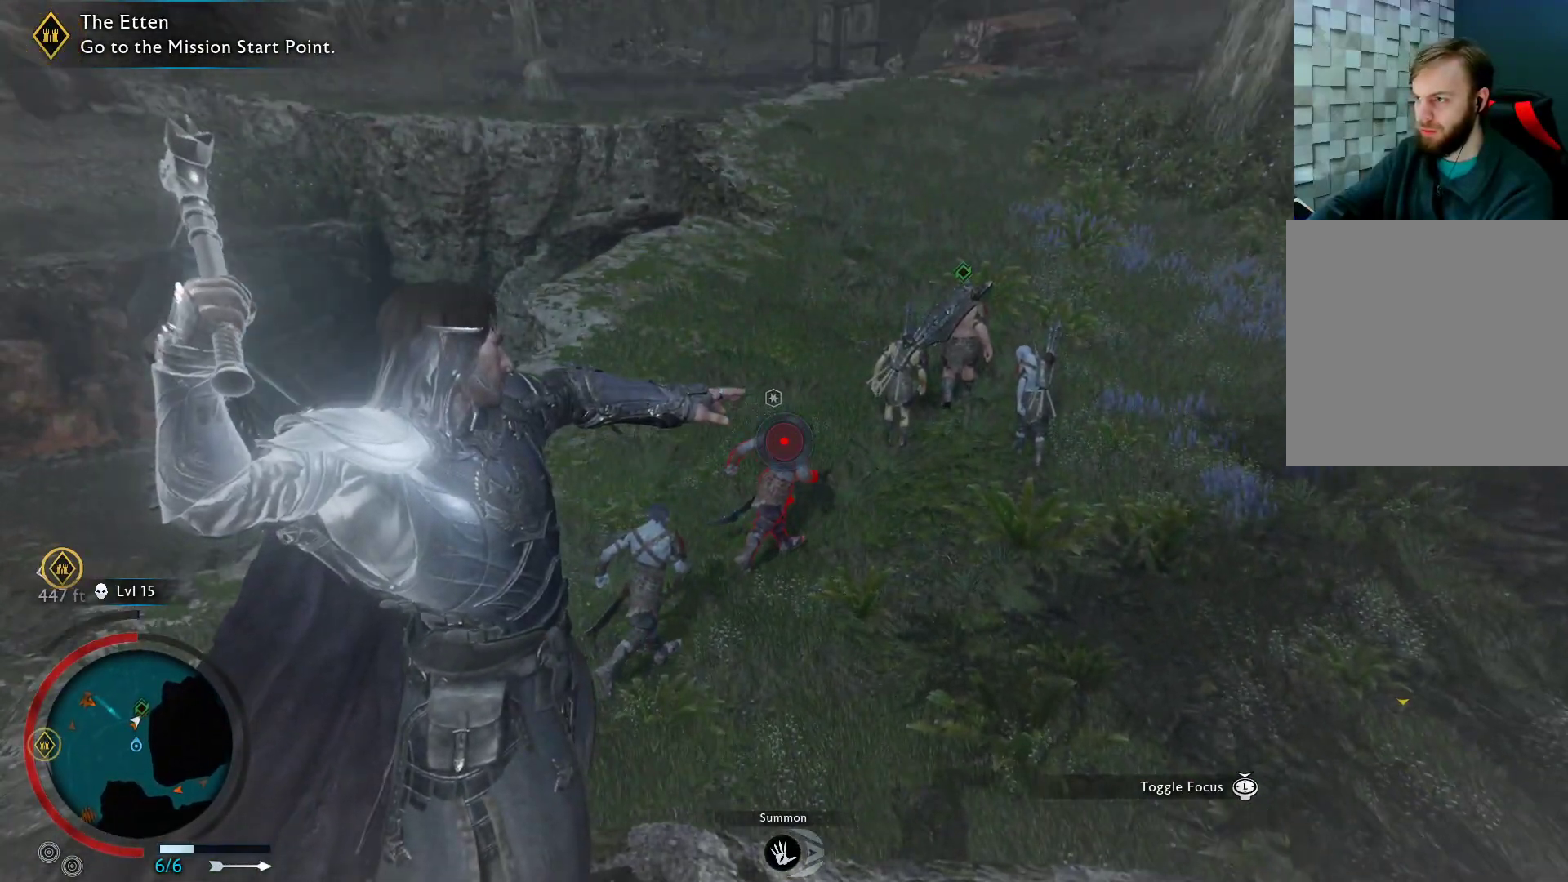
{"buttons": ["L2", "R2"], "left_stick": "center", "right_stick": "center", "events": [[250, "right_stick", "down"], [300, "right_stick", "center"]]}
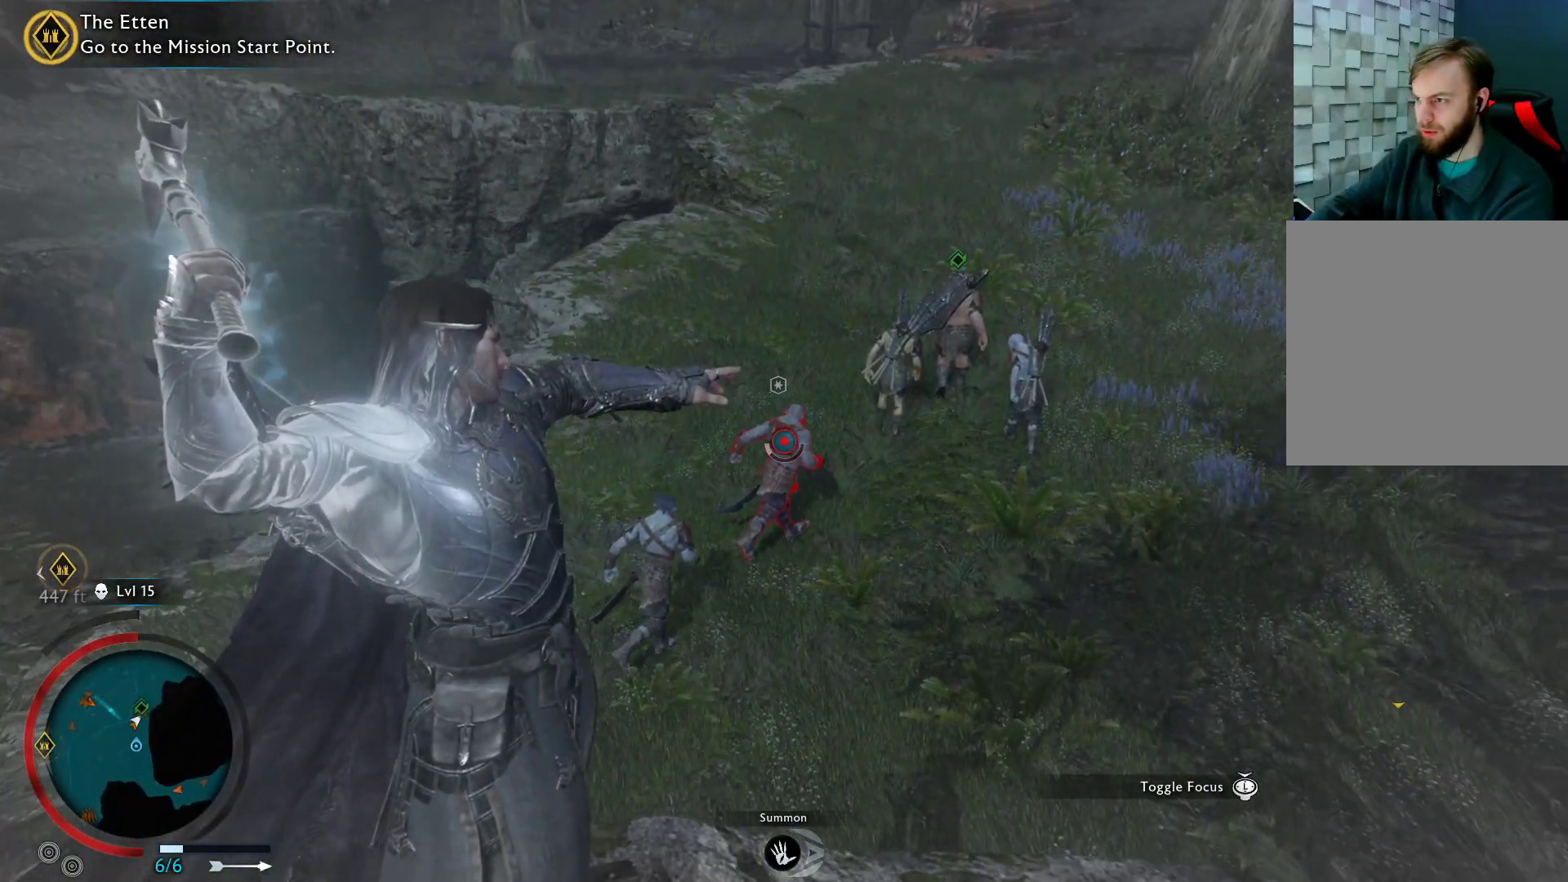
{"buttons": ["L2"], "left_stick": "center", "right_stick": "center", "events": [[150, "R2", "up"]]}
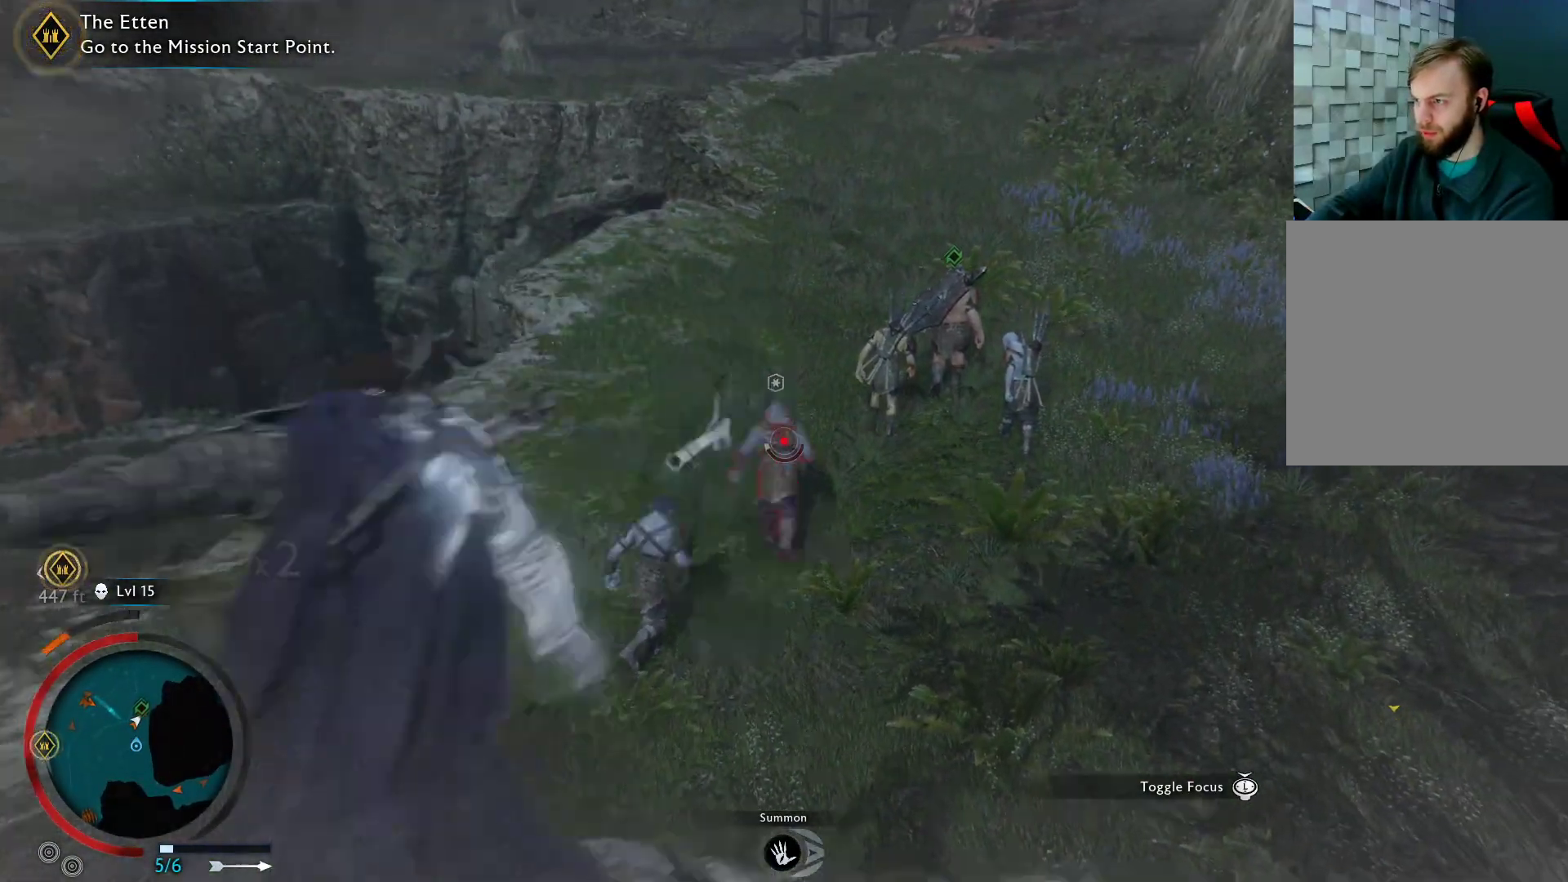
{"buttons": [], "left_stick": "center", "right_stick": "center", "events": [[383, "L2", "up"]]}
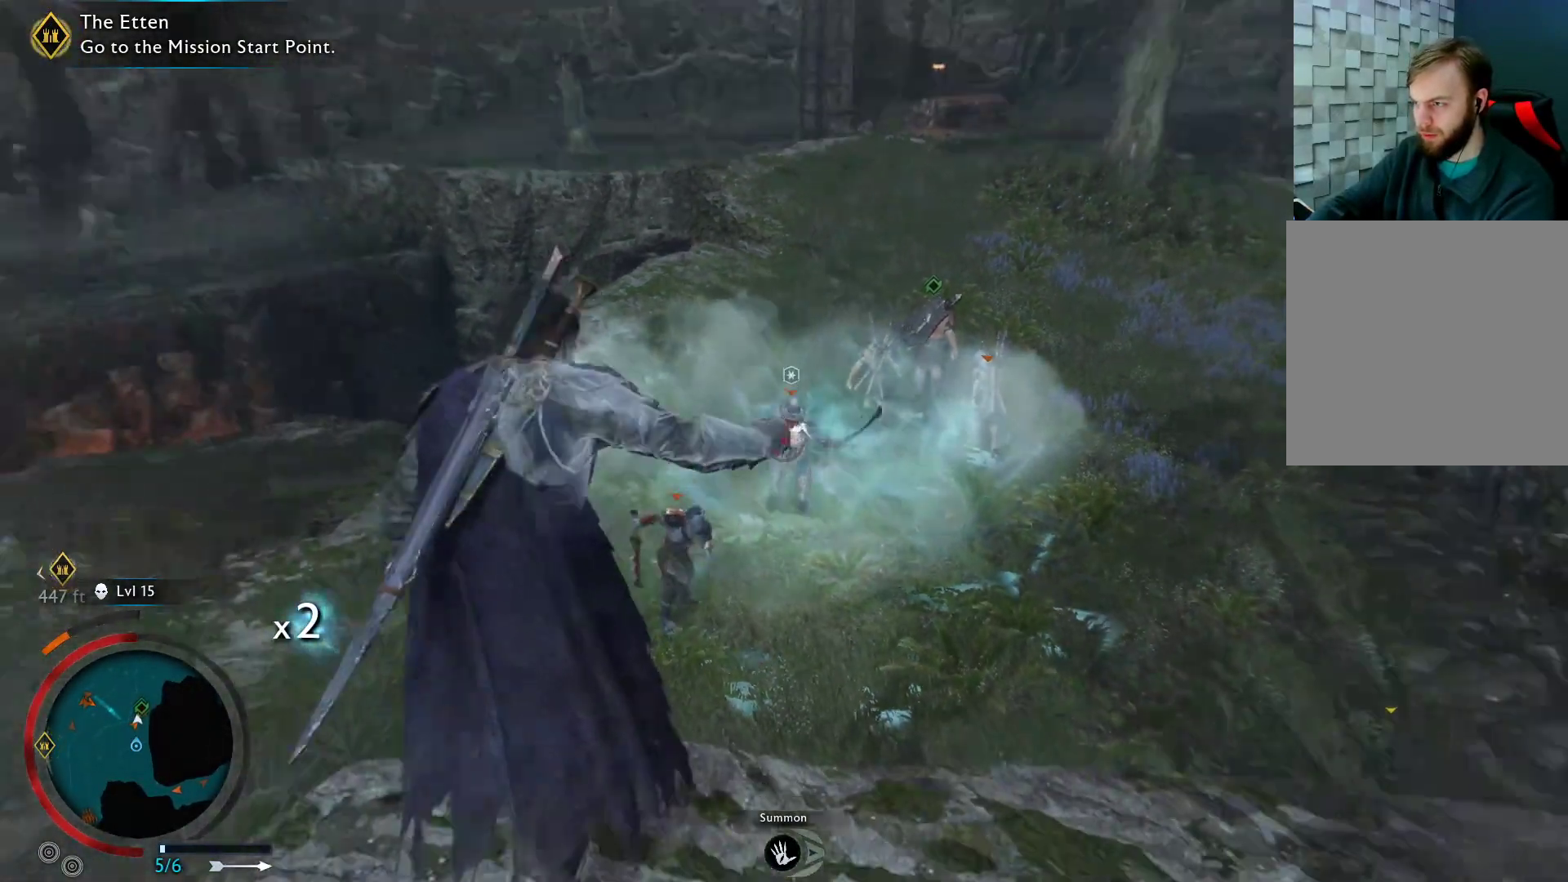
{"buttons": [], "left_stick": "up", "right_stick": "center", "events": [[133, "right_stick", "down-right"], [367, "right_stick", "center"], [467, "left_stick", "up"]]}
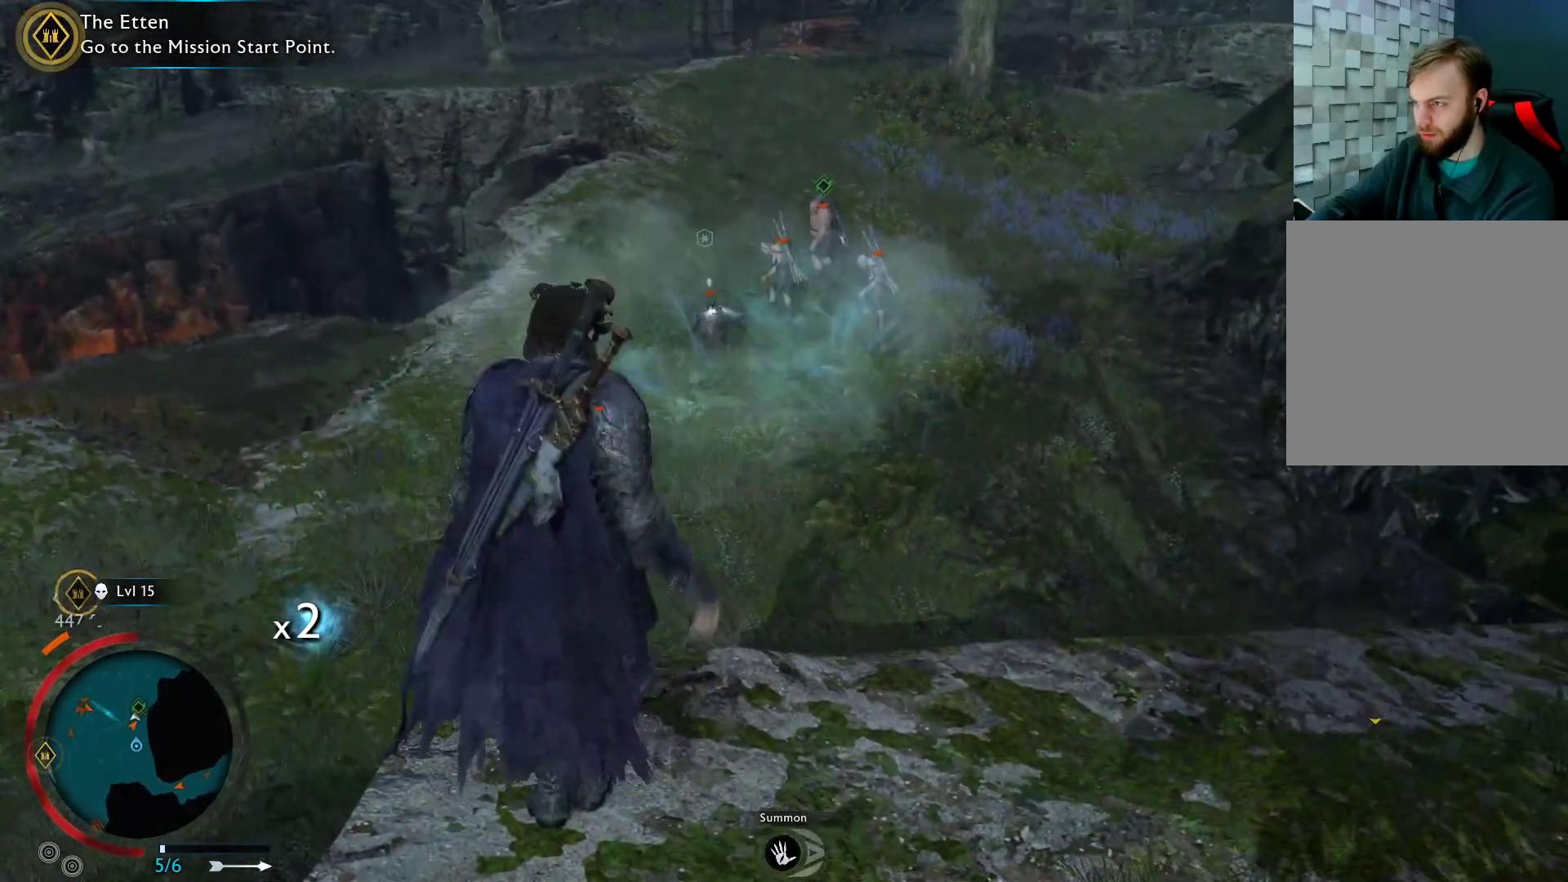
{"buttons": ["A"], "left_stick": "up", "right_stick": "center", "events": [[267, "A", "down"]]}
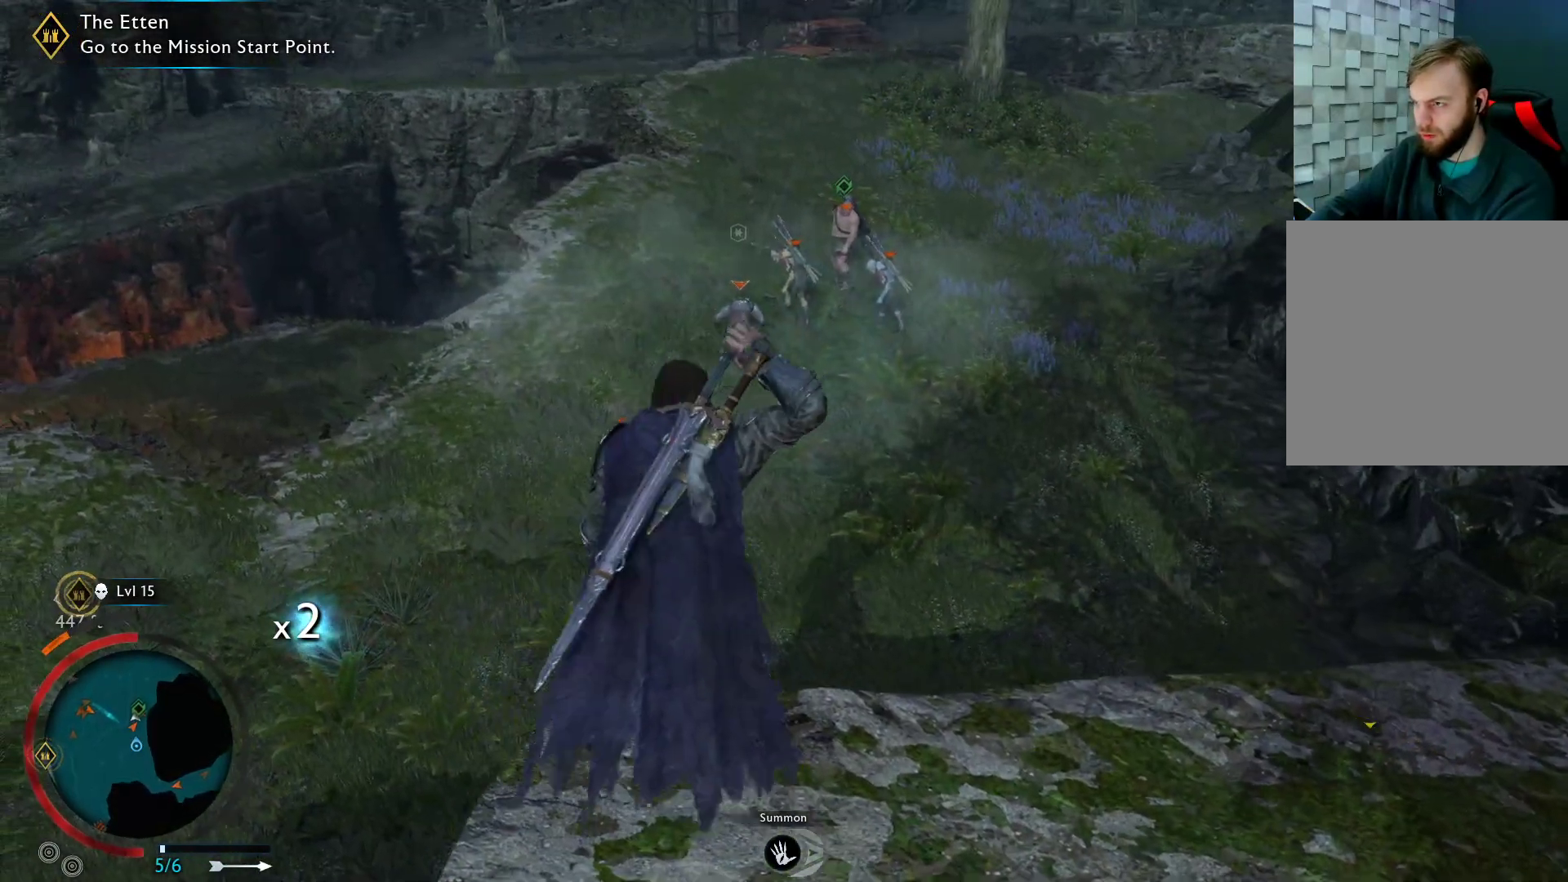
{"buttons": [], "left_stick": "up", "right_stick": "center", "events": [[500, "A", "up"]]}
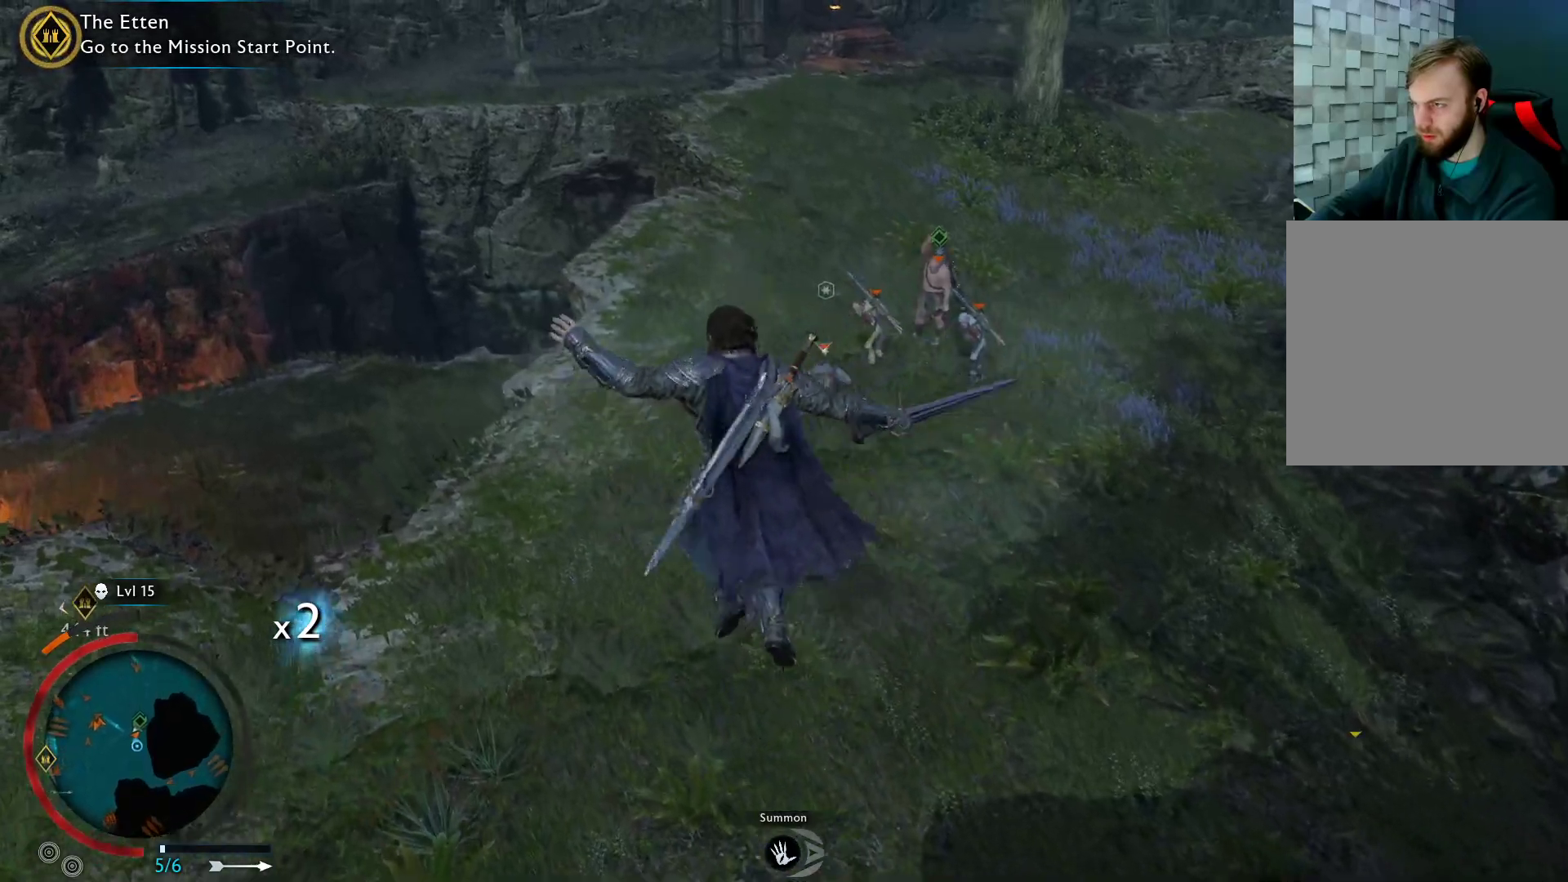
{"buttons": [], "left_stick": "up-right", "right_stick": "center", "events": [[83, "left_stick", "up-right"]]}
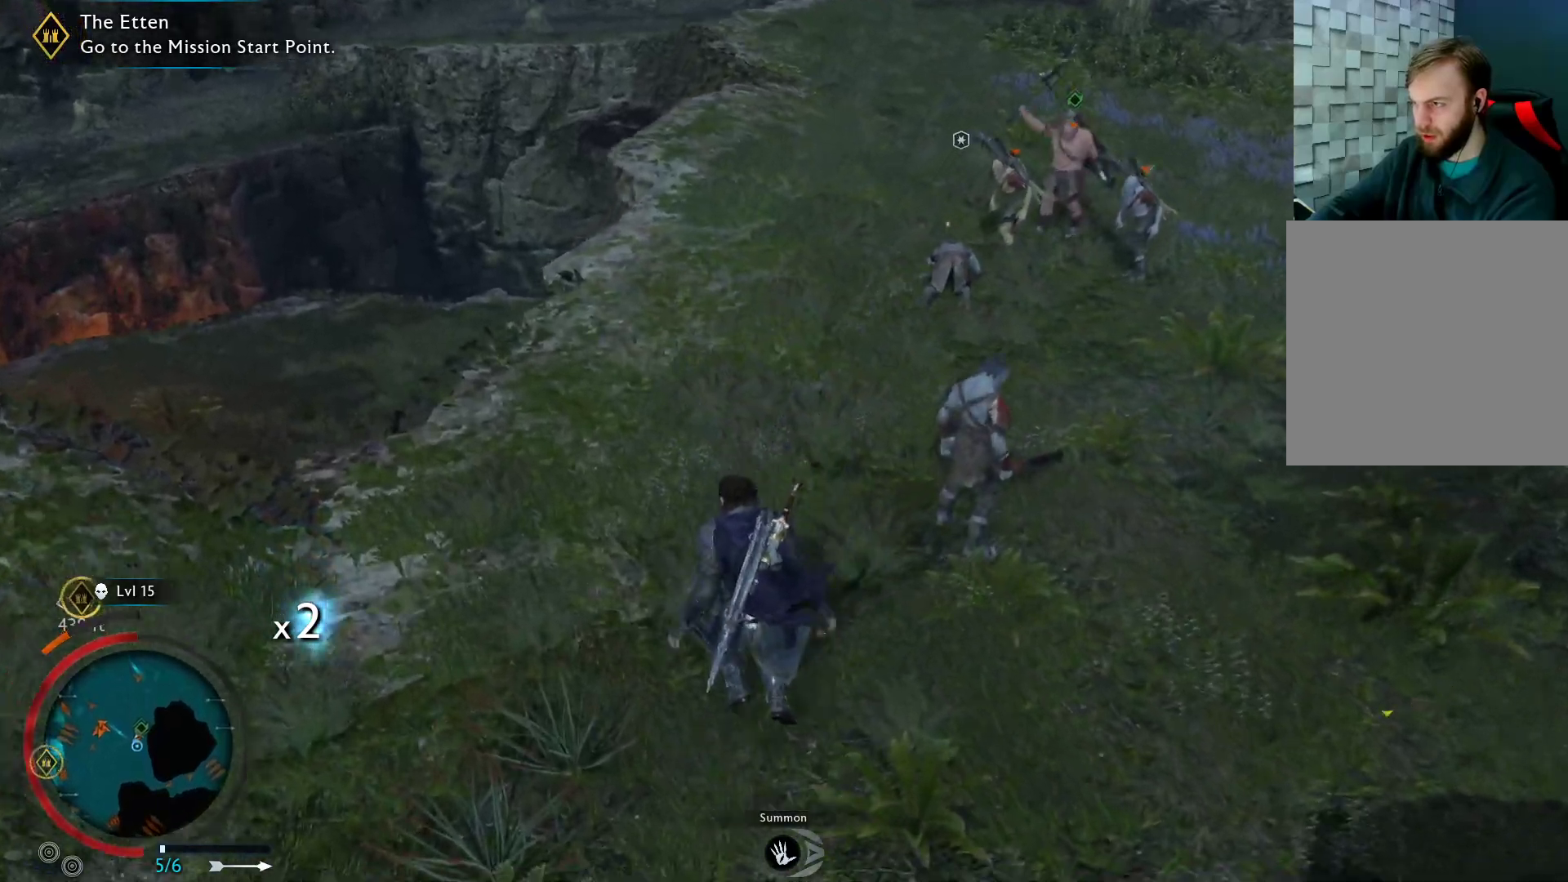
{"buttons": [], "left_stick": "up-right", "right_stick": "center", "events": []}
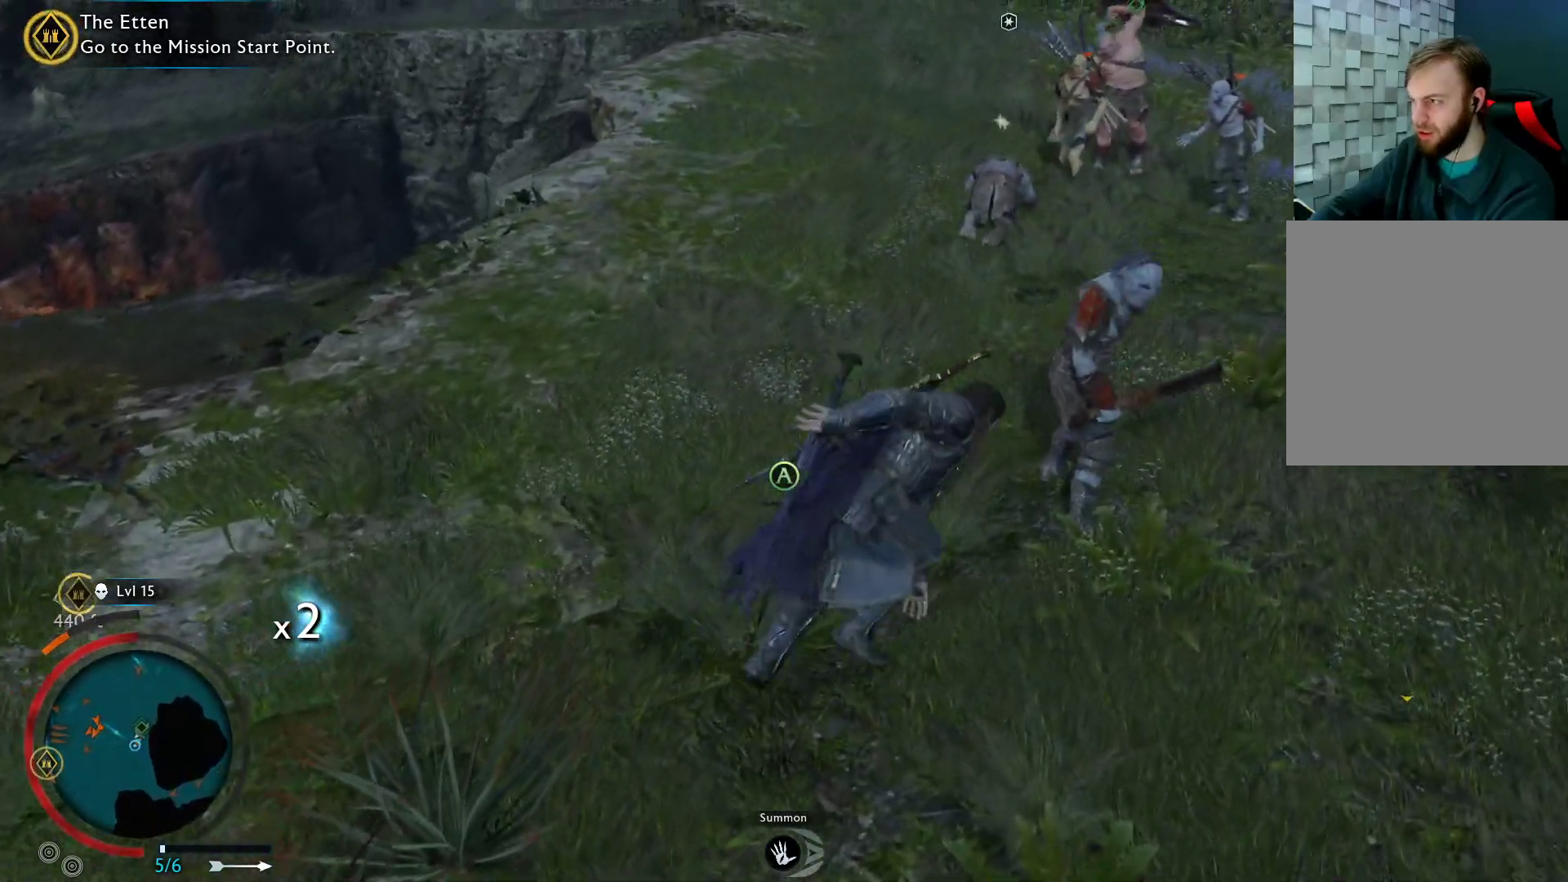
{"buttons": [], "left_stick": "up-right", "right_stick": "center", "events": [[233, "X", "down"], [417, "X", "up"]]}
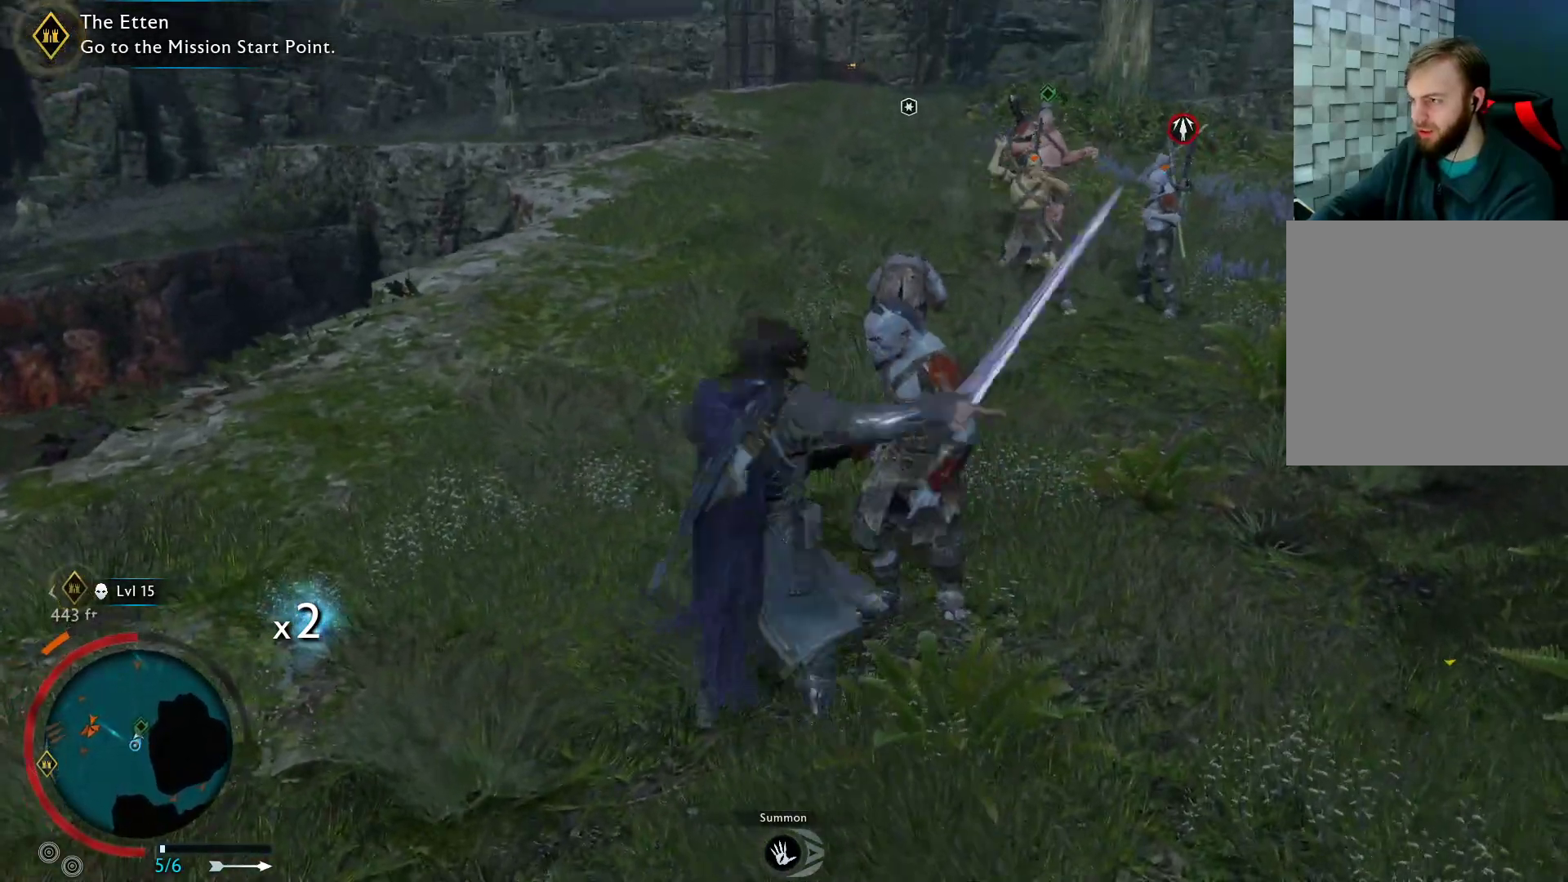
{"buttons": ["X"], "left_stick": "up-right", "right_stick": "center", "events": [[250, "X", "down"], [400, "X", "up"], [500, "X", "down"]]}